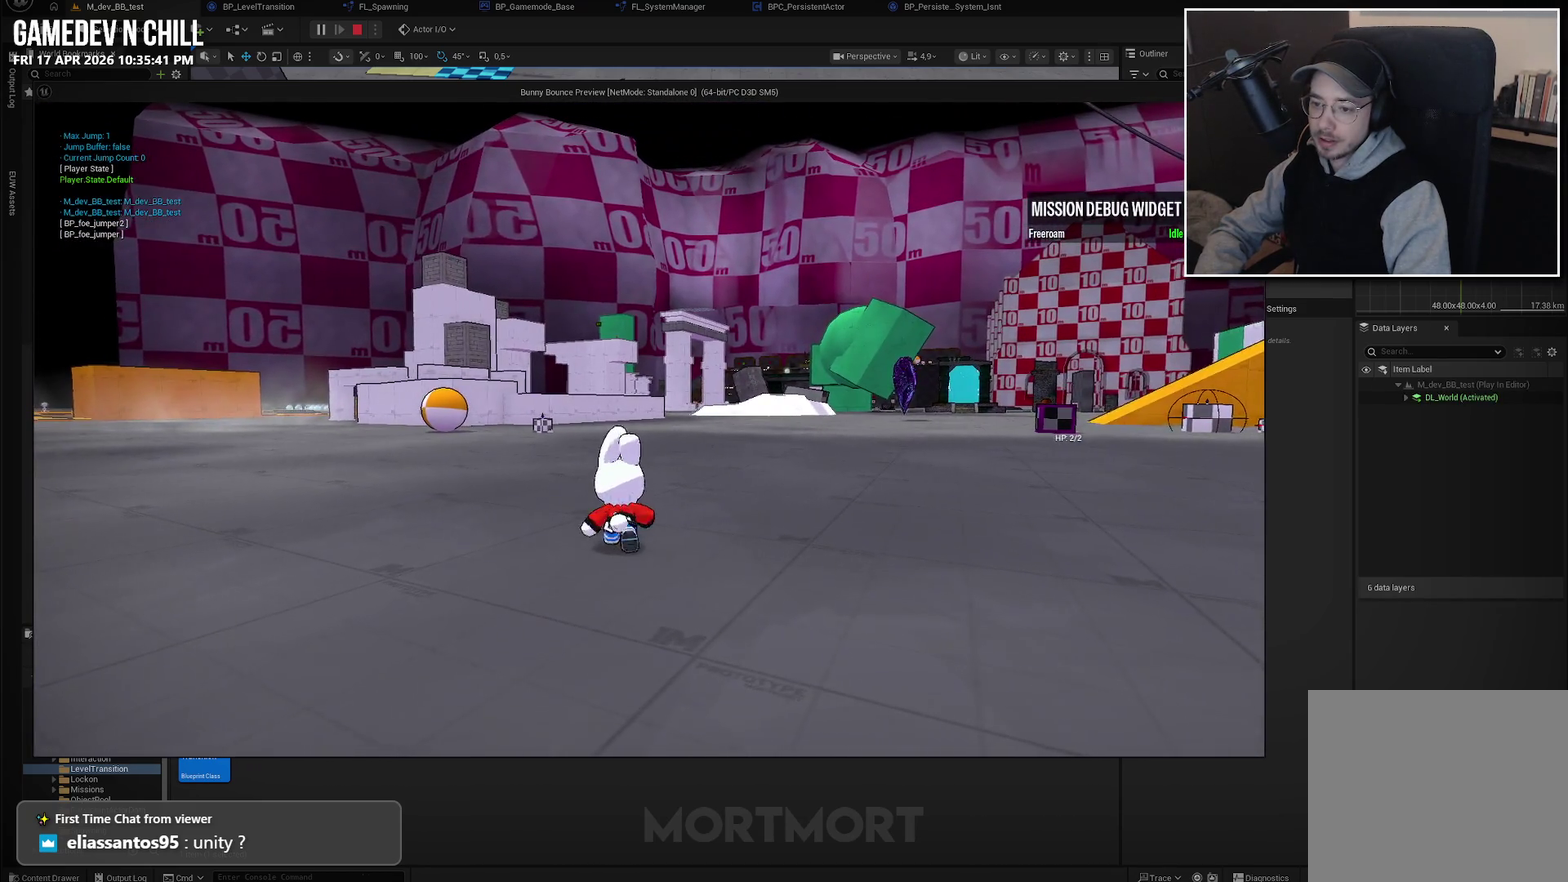
Gameplay with a controller (Xbox layout); each line is a JSON object with the inputs held at the frame after it. "events" lists button and stick changes between this image and that frame as [ms after this image, input, new state], when the widget could be followed in between.
{"buttons": [], "left_stick": "center", "right_stick": "center", "events": [[100, "L2", "down"], [133, "A", "down"], [250, "L2", "up"], [283, "A", "up"], [333, "left_stick", "center"]]}
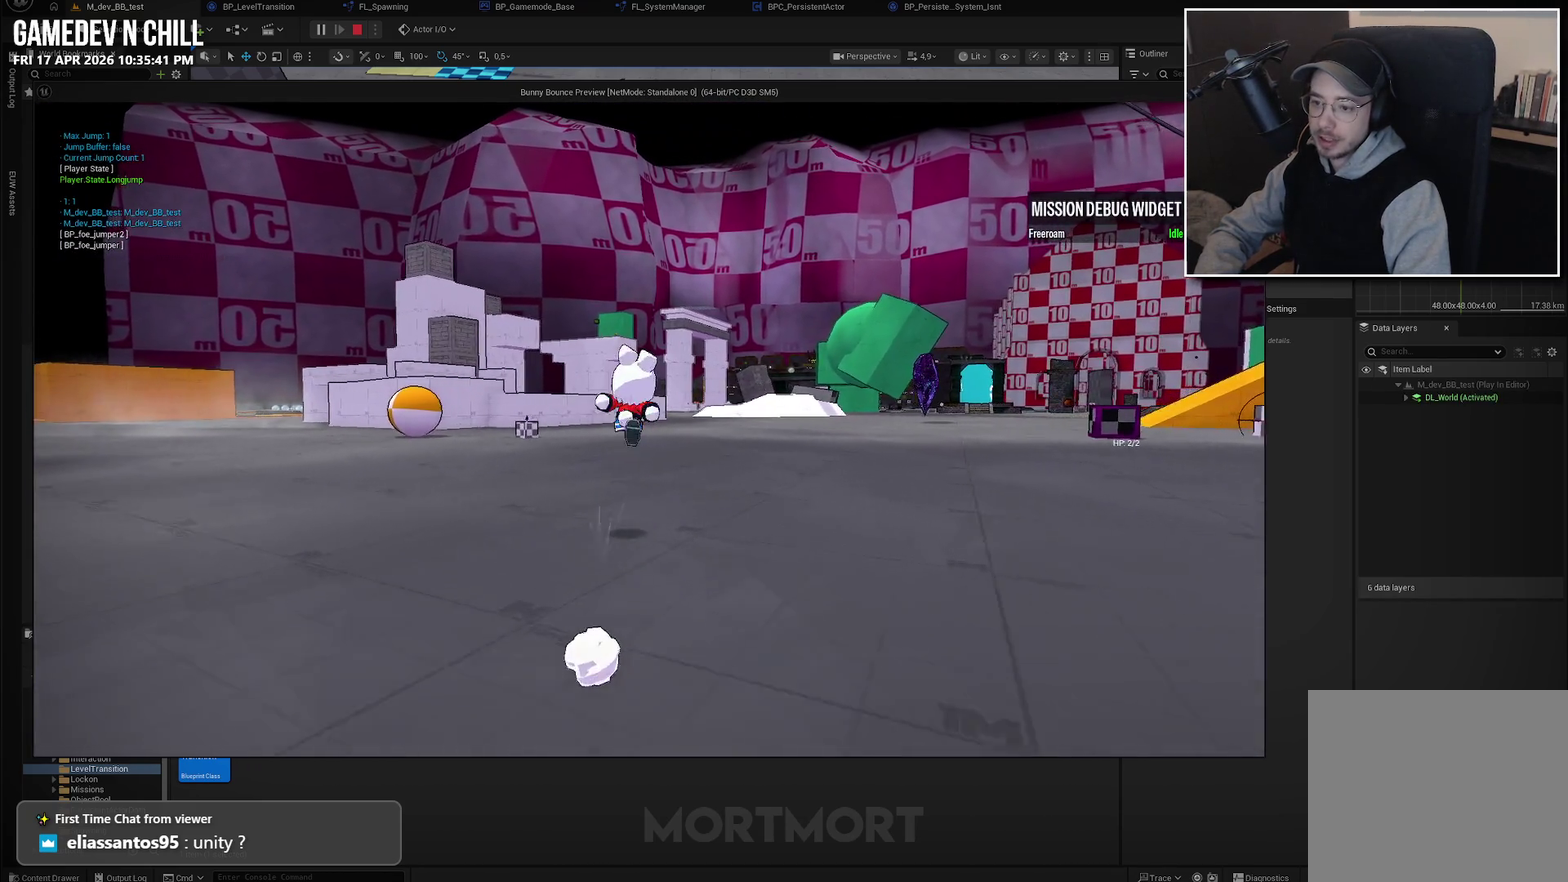
{"buttons": ["B"], "left_stick": "up-left", "right_stick": "center", "events": [[66, "left_stick", "up"], [116, "left_stick", "up-left"], [466, "B", "down"]]}
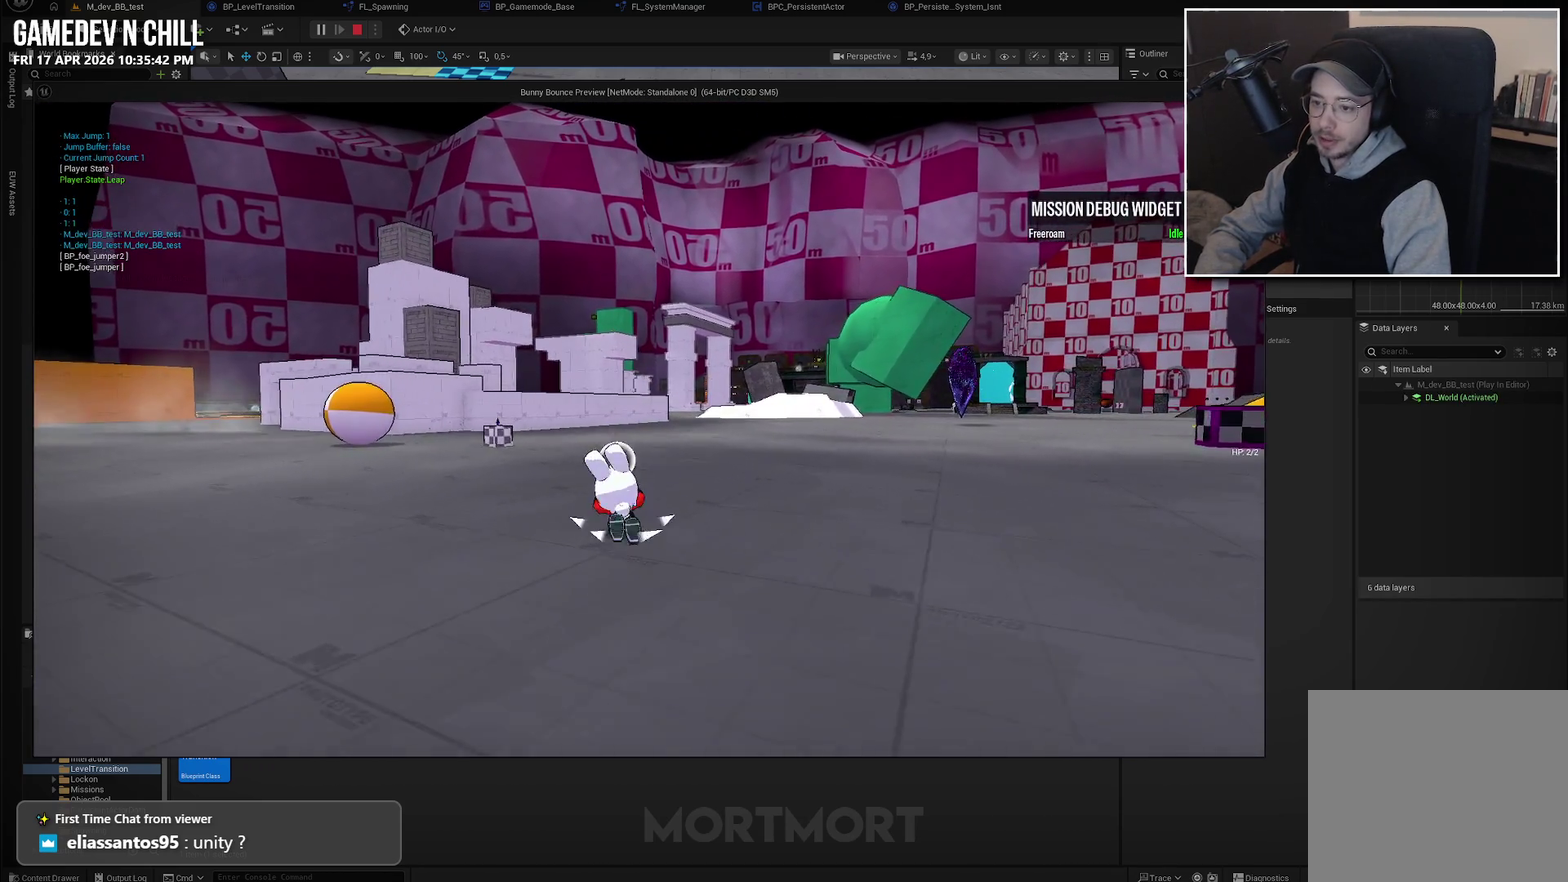
{"buttons": ["A"], "left_stick": "up", "right_stick": "center", "events": [[33, "left_stick", "up"], [50, "B", "up"], [483, "A", "down"]]}
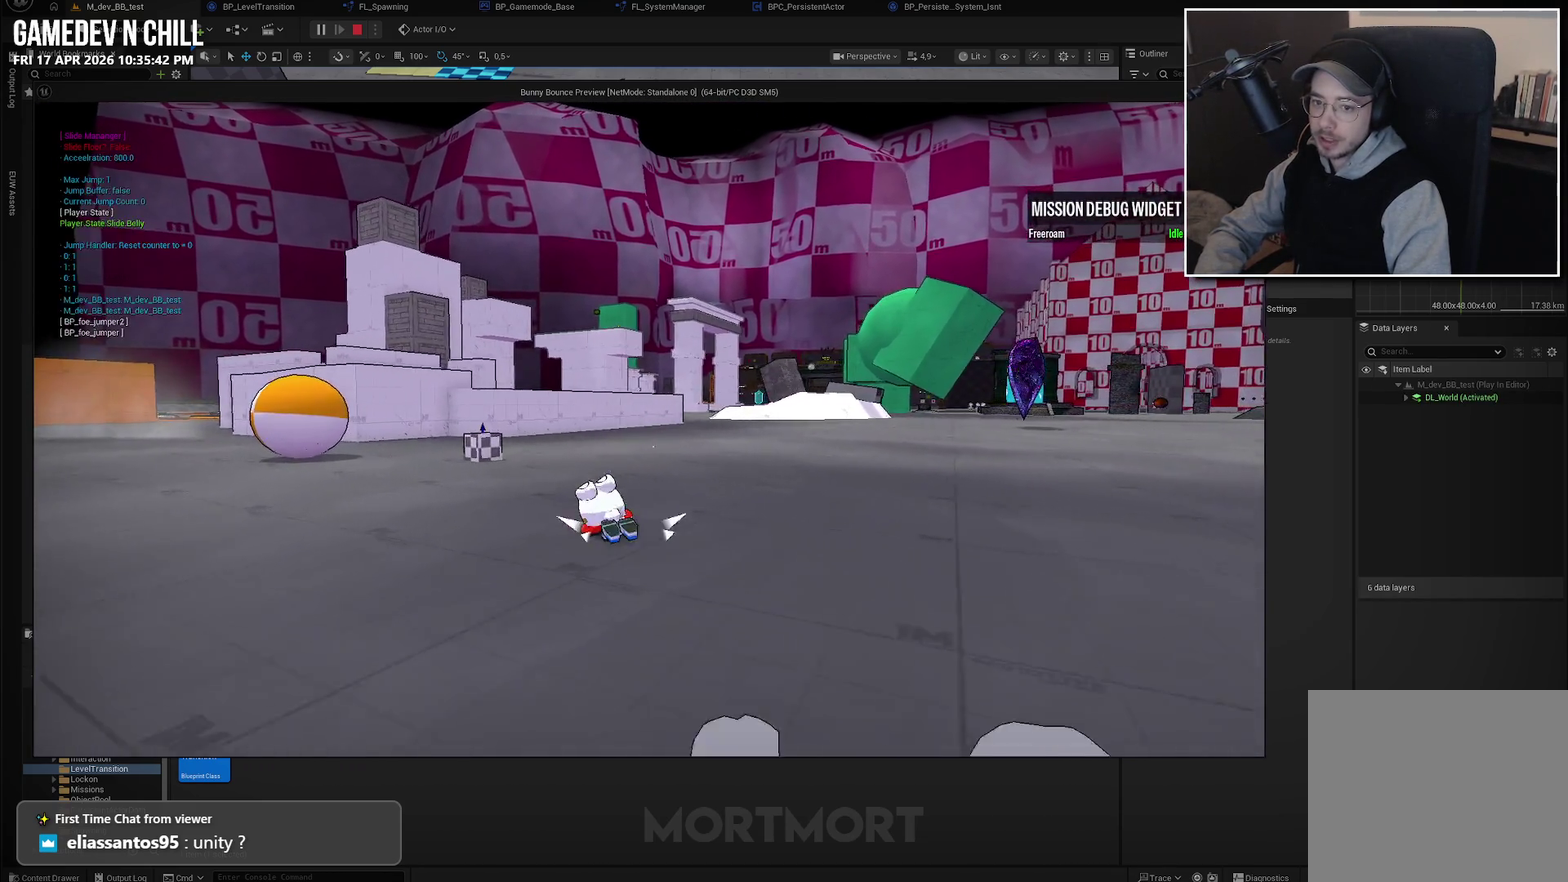
{"buttons": [], "left_stick": "up", "right_stick": "center", "events": [[100, "A", "up"]]}
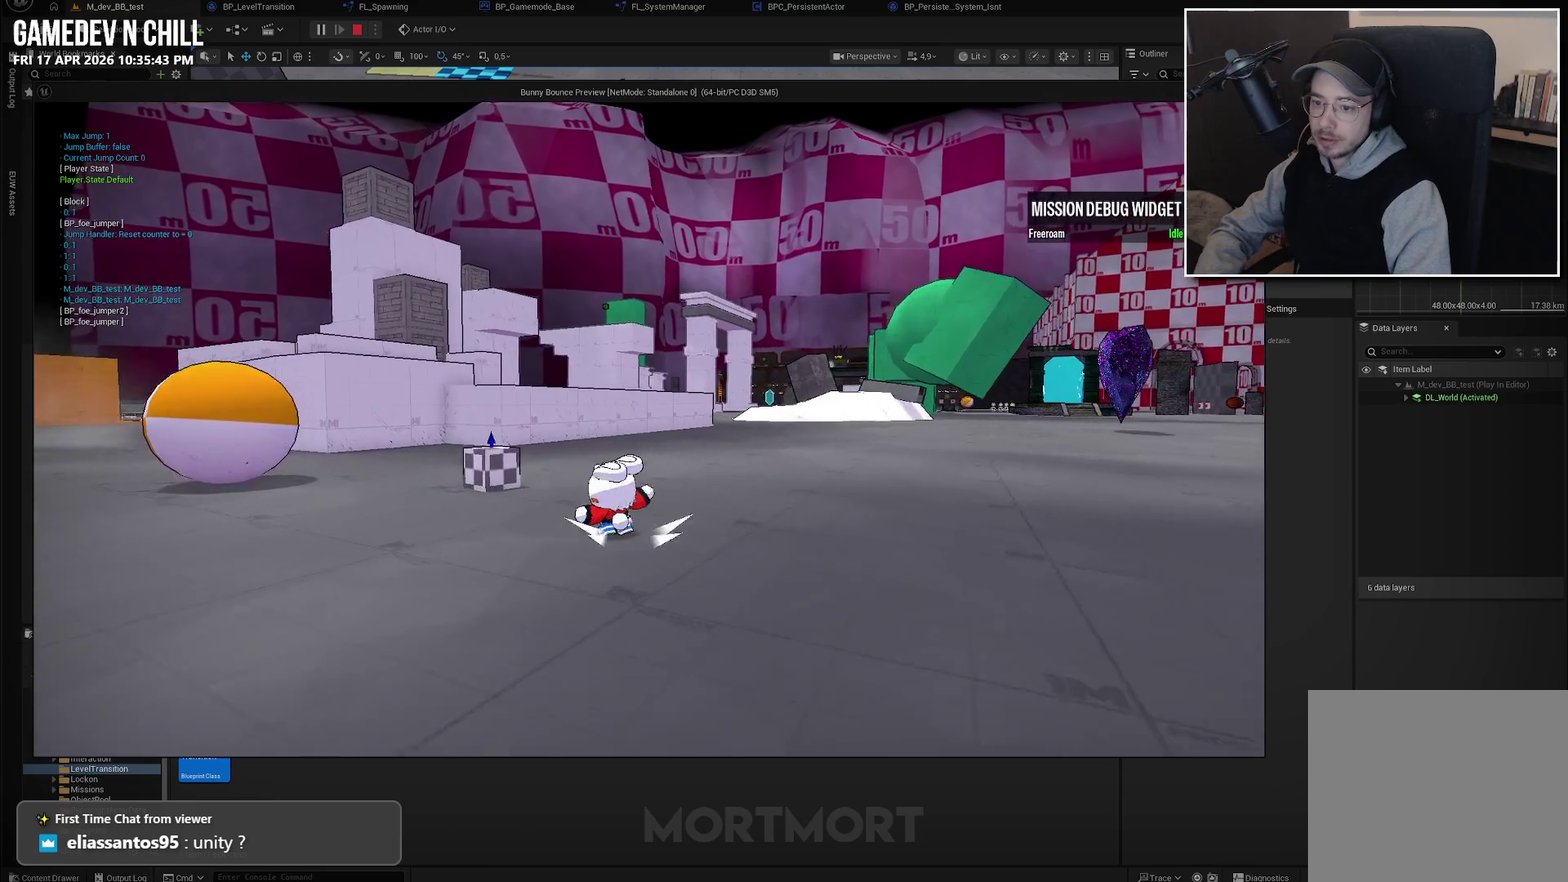
{"buttons": [], "left_stick": "center", "right_stick": "left", "events": [[183, "left_stick", "up-left"], [266, "left_stick", "center"], [266, "right_stick", "left"]]}
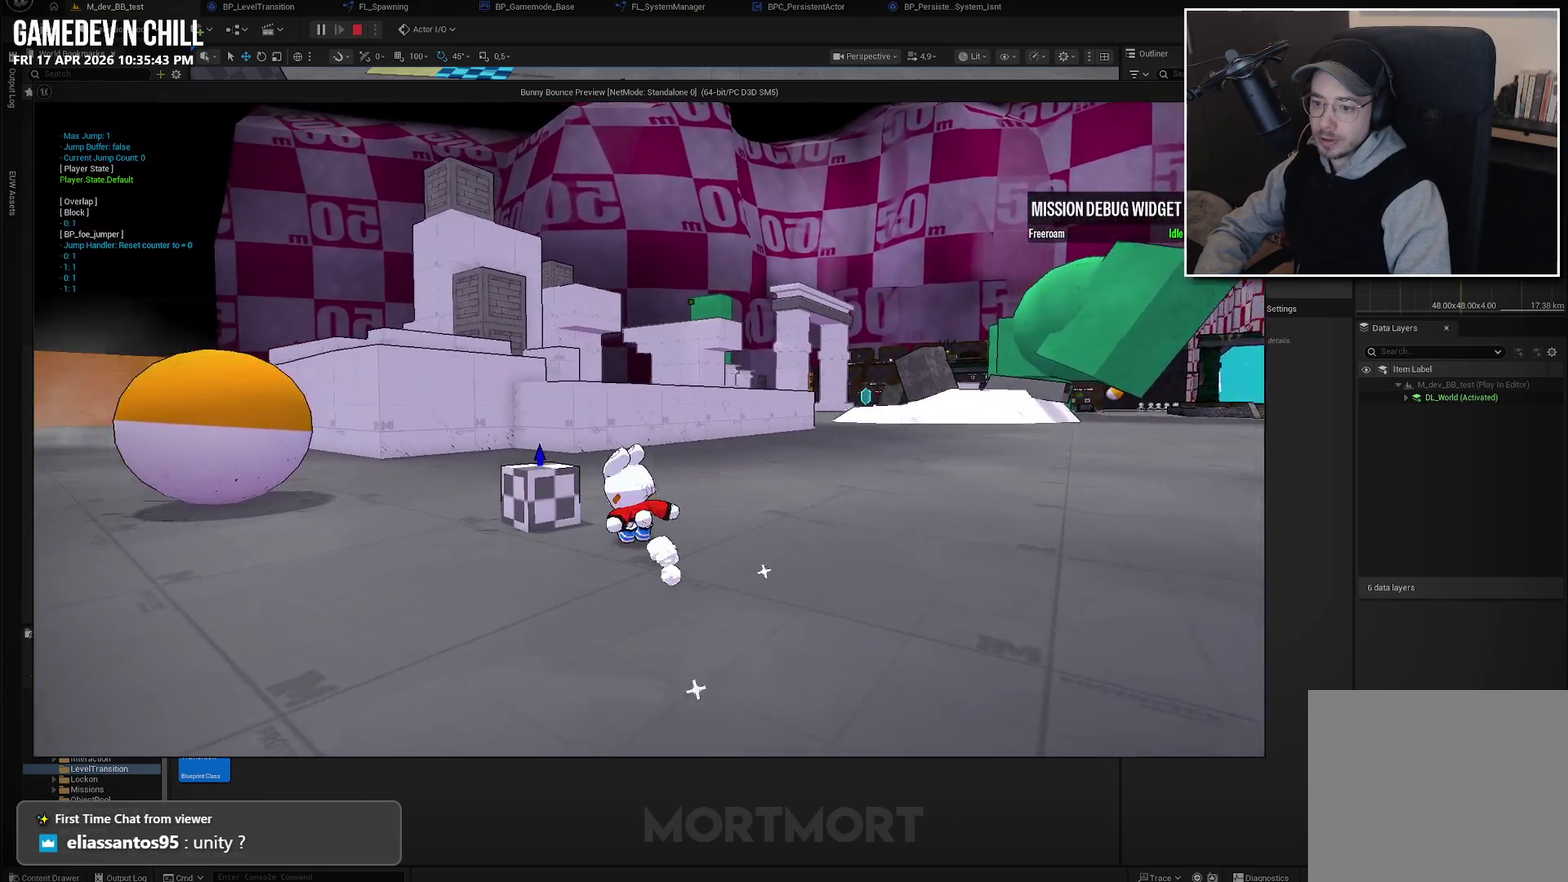
{"buttons": [], "left_stick": "up", "right_stick": "down-left", "events": [[50, "right_stick", "center"], [333, "right_stick", "left"], [416, "right_stick", "down-left"], [433, "left_stick", "up"]]}
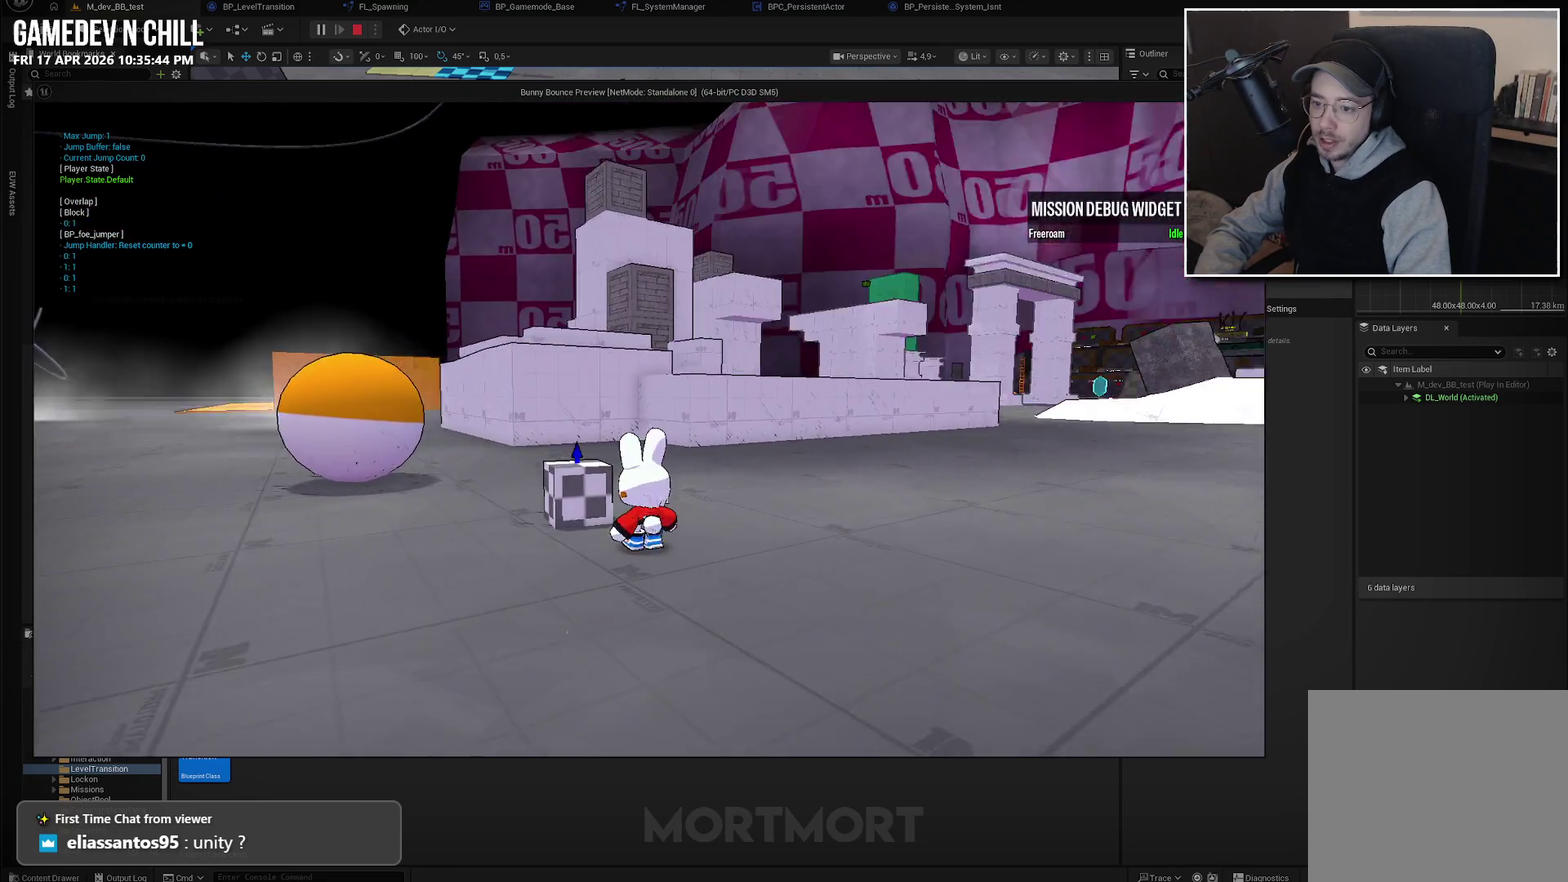
{"buttons": [], "left_stick": "center", "right_stick": "center", "events": [[50, "right_stick", "left"], [100, "right_stick", "up-left"], [200, "left_stick", "right"], [200, "right_stick", "center"], [266, "left_stick", "down-right"], [366, "left_stick", "down"], [433, "left_stick", "down-left"], [500, "left_stick", "center"]]}
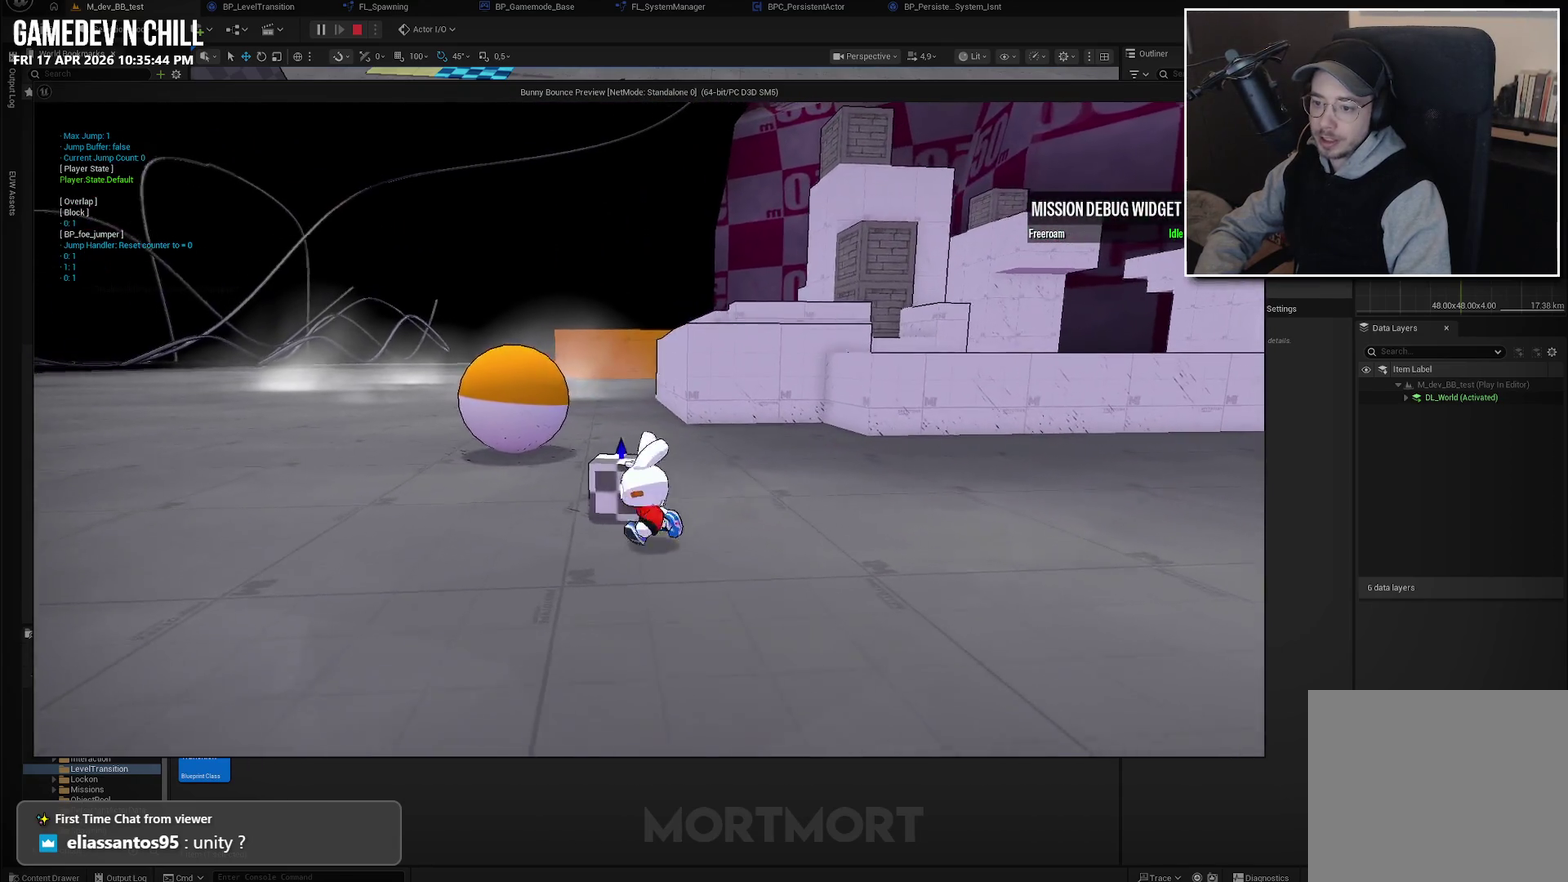
{"buttons": [], "left_stick": "center", "right_stick": "center", "events": [[83, "left_stick", "up"], [350, "left_stick", "center"], [366, "Y", "down"], [450, "Y", "up"]]}
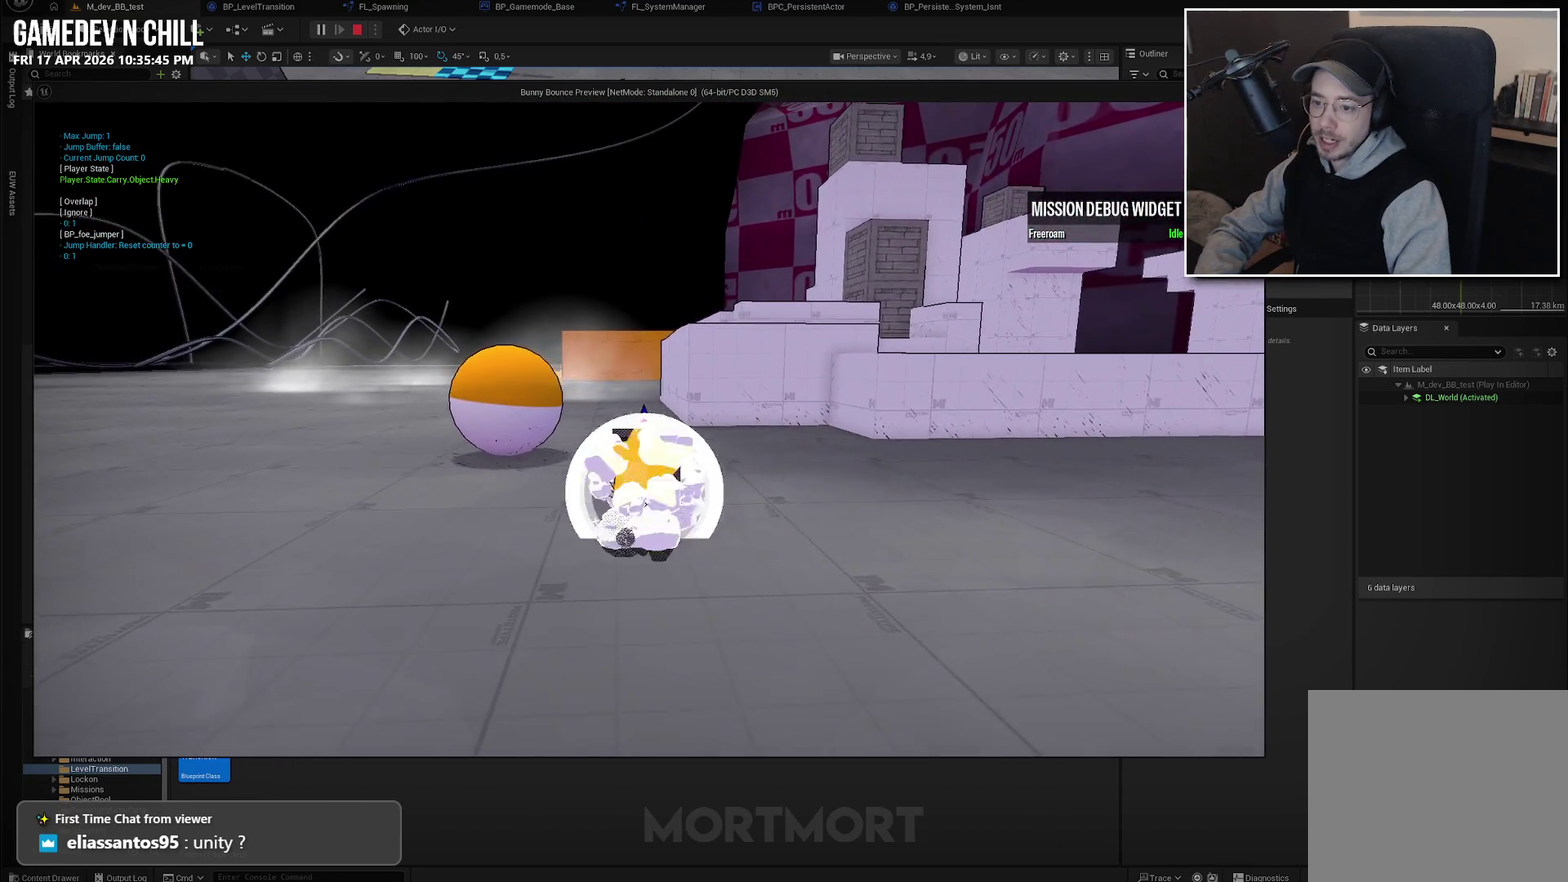
{"buttons": [], "left_stick": "left", "right_stick": "left", "events": [[83, "left_stick", "left"], [133, "right_stick", "left"]]}
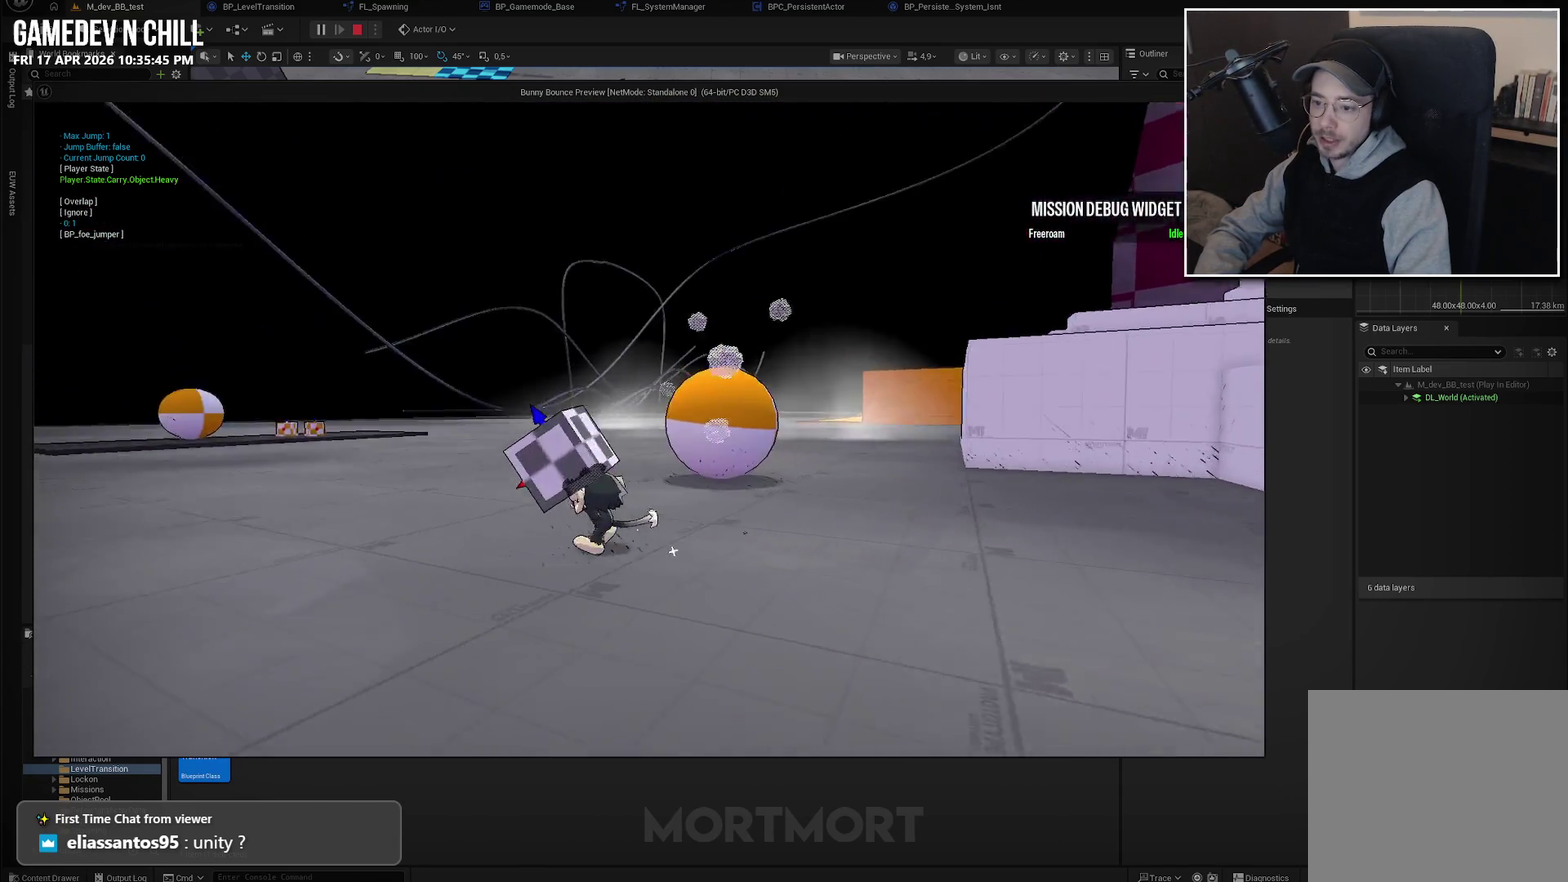
{"buttons": [], "left_stick": "up-left", "right_stick": "center", "events": [[16, "left_stick", "up-left"], [466, "right_stick", "center"]]}
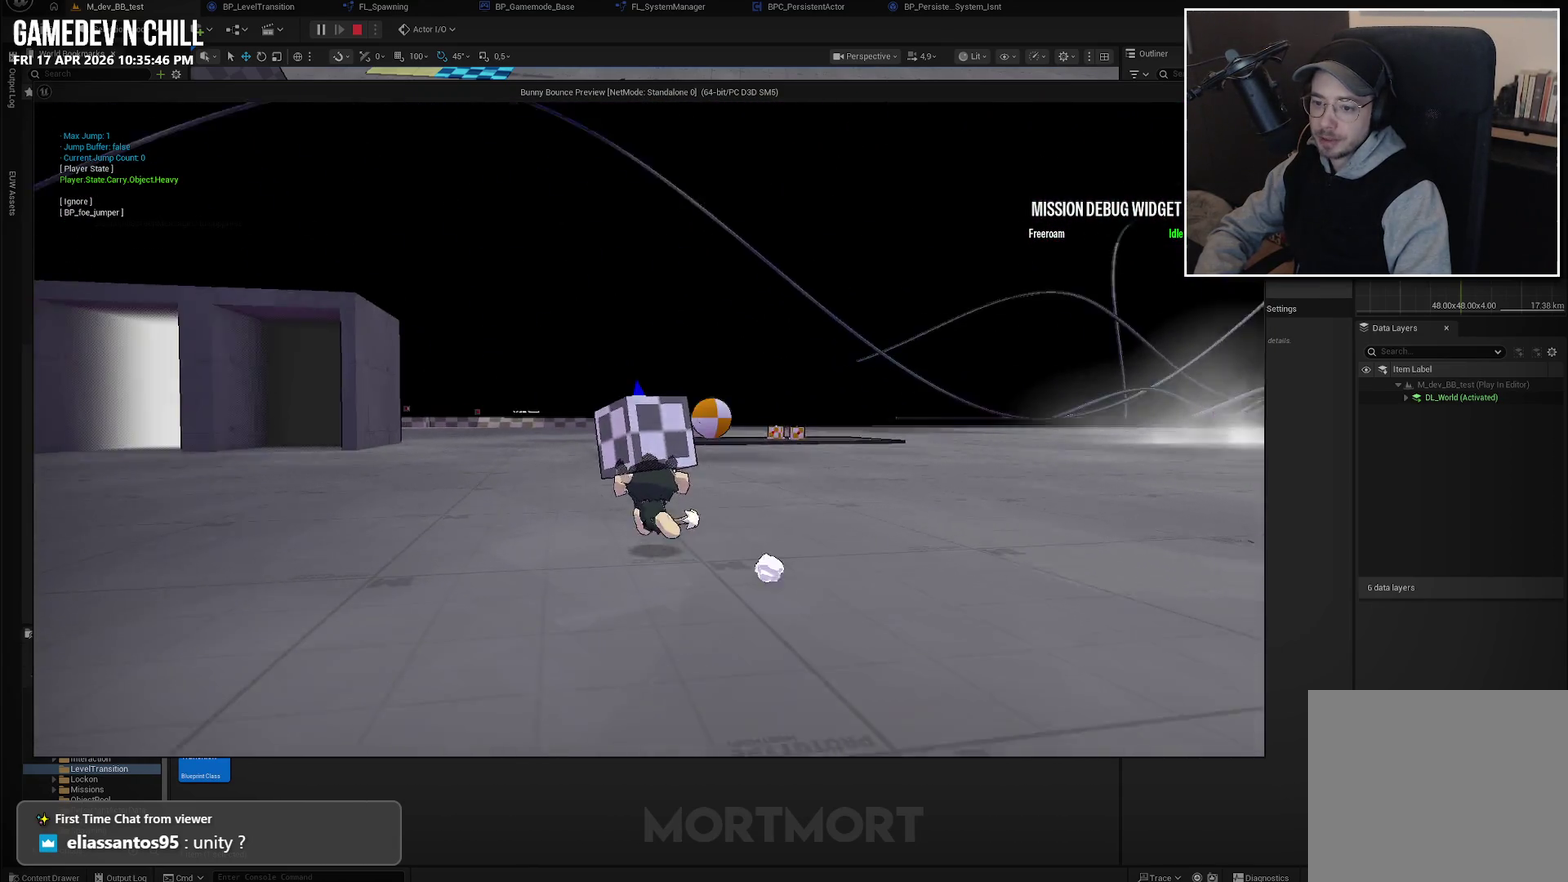
{"buttons": [], "left_stick": "up-left", "right_stick": "center", "events": []}
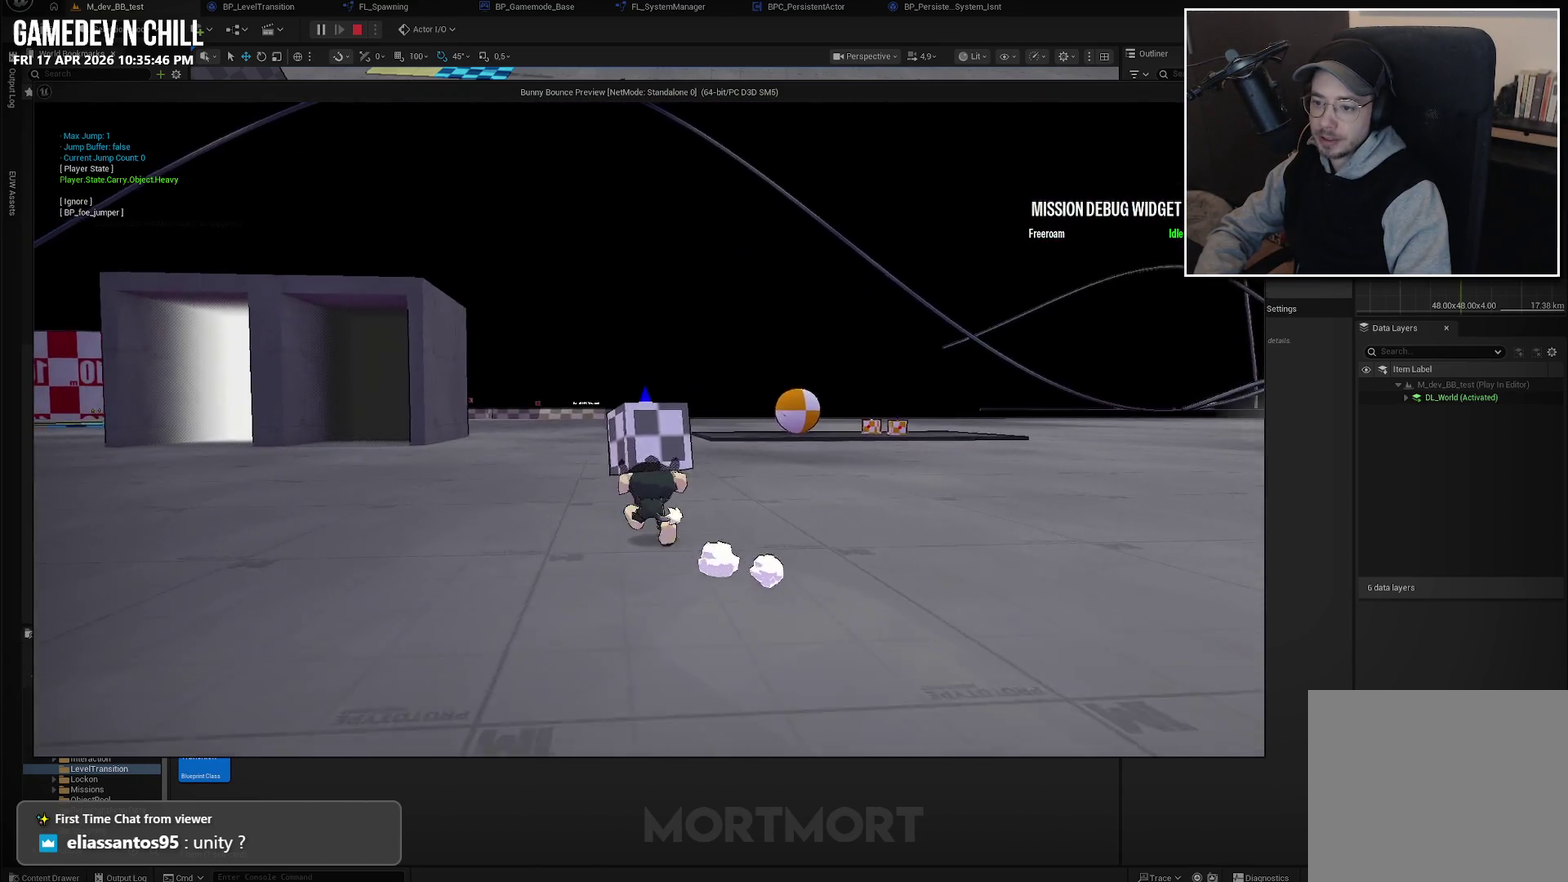
{"buttons": [], "left_stick": "up-left", "right_stick": "center", "events": [[150, "L2", "down"], [183, "A", "down"], [300, "L2", "up"], [333, "A", "up"]]}
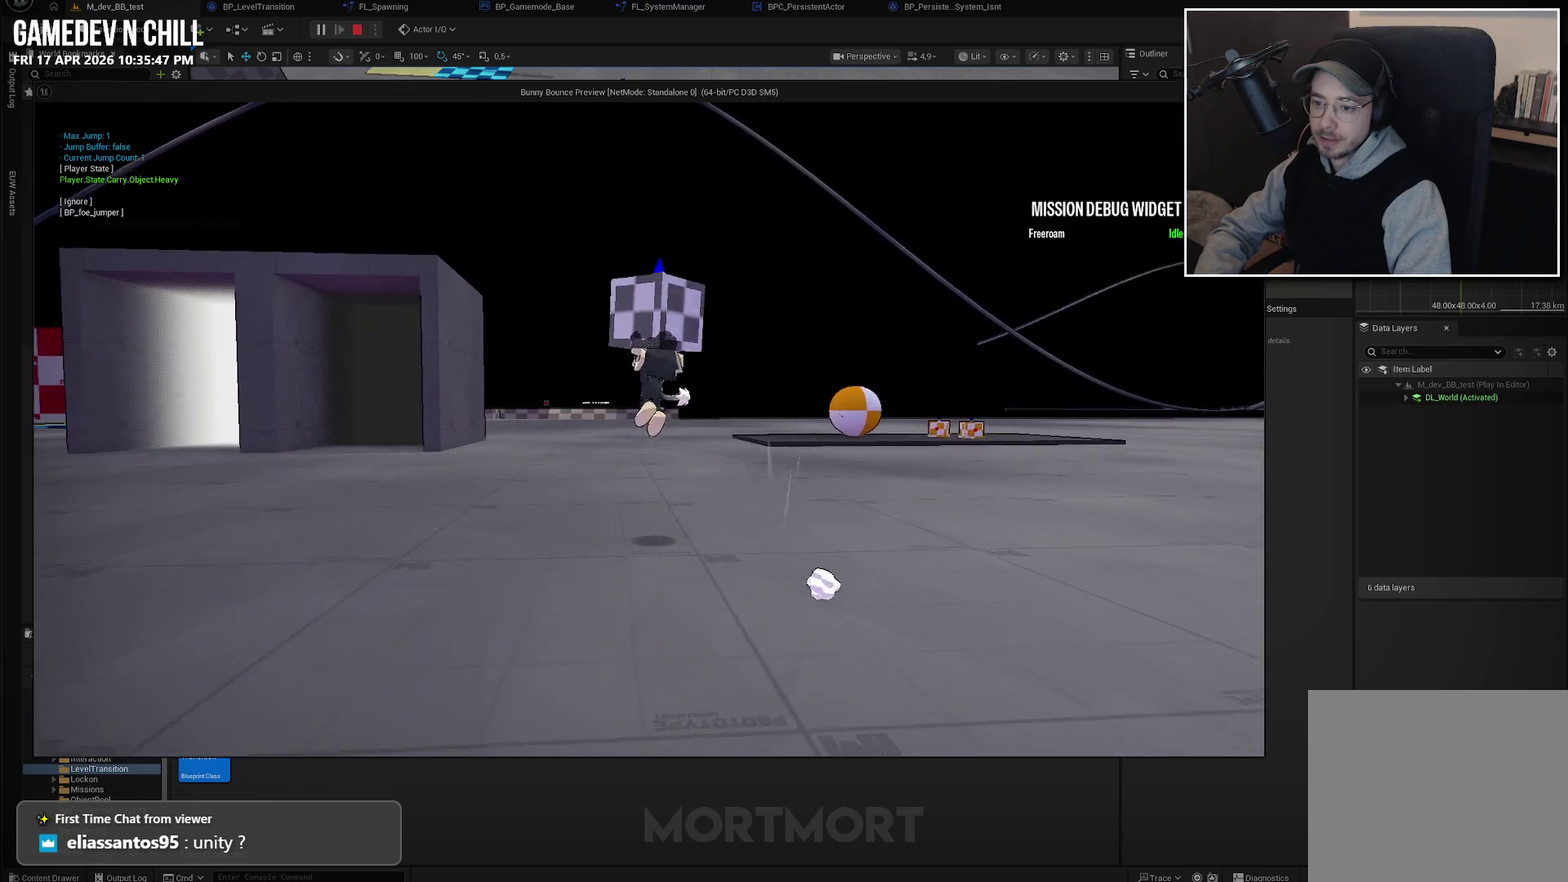
{"buttons": [], "left_stick": "up-left", "right_stick": "center", "events": [[400, "A", "down"], [500, "A", "up"]]}
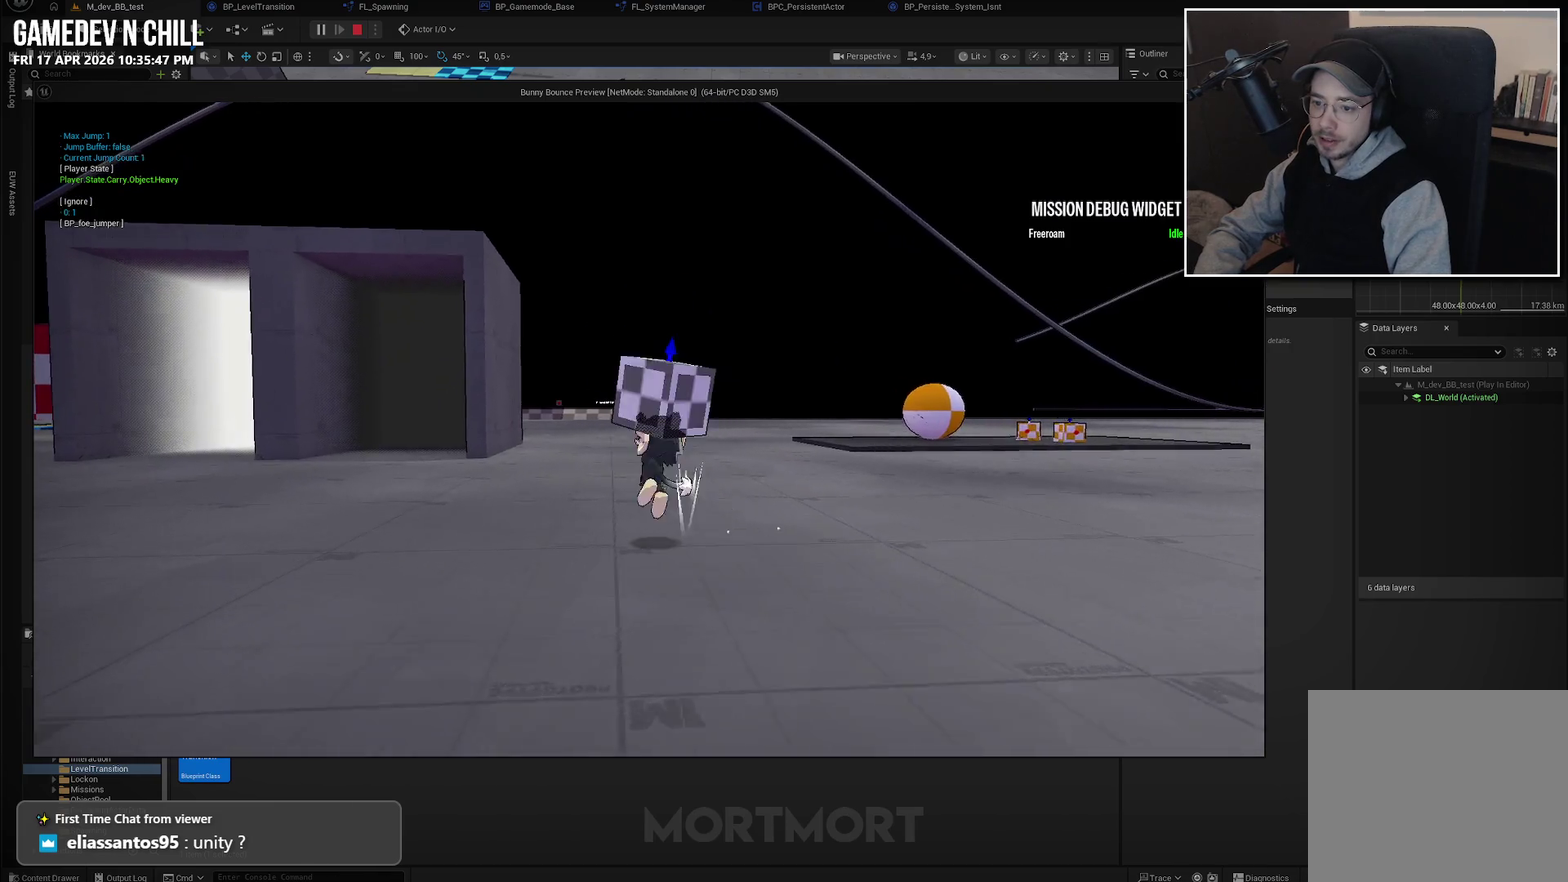
{"buttons": [], "left_stick": "up-left", "right_stick": "center", "events": []}
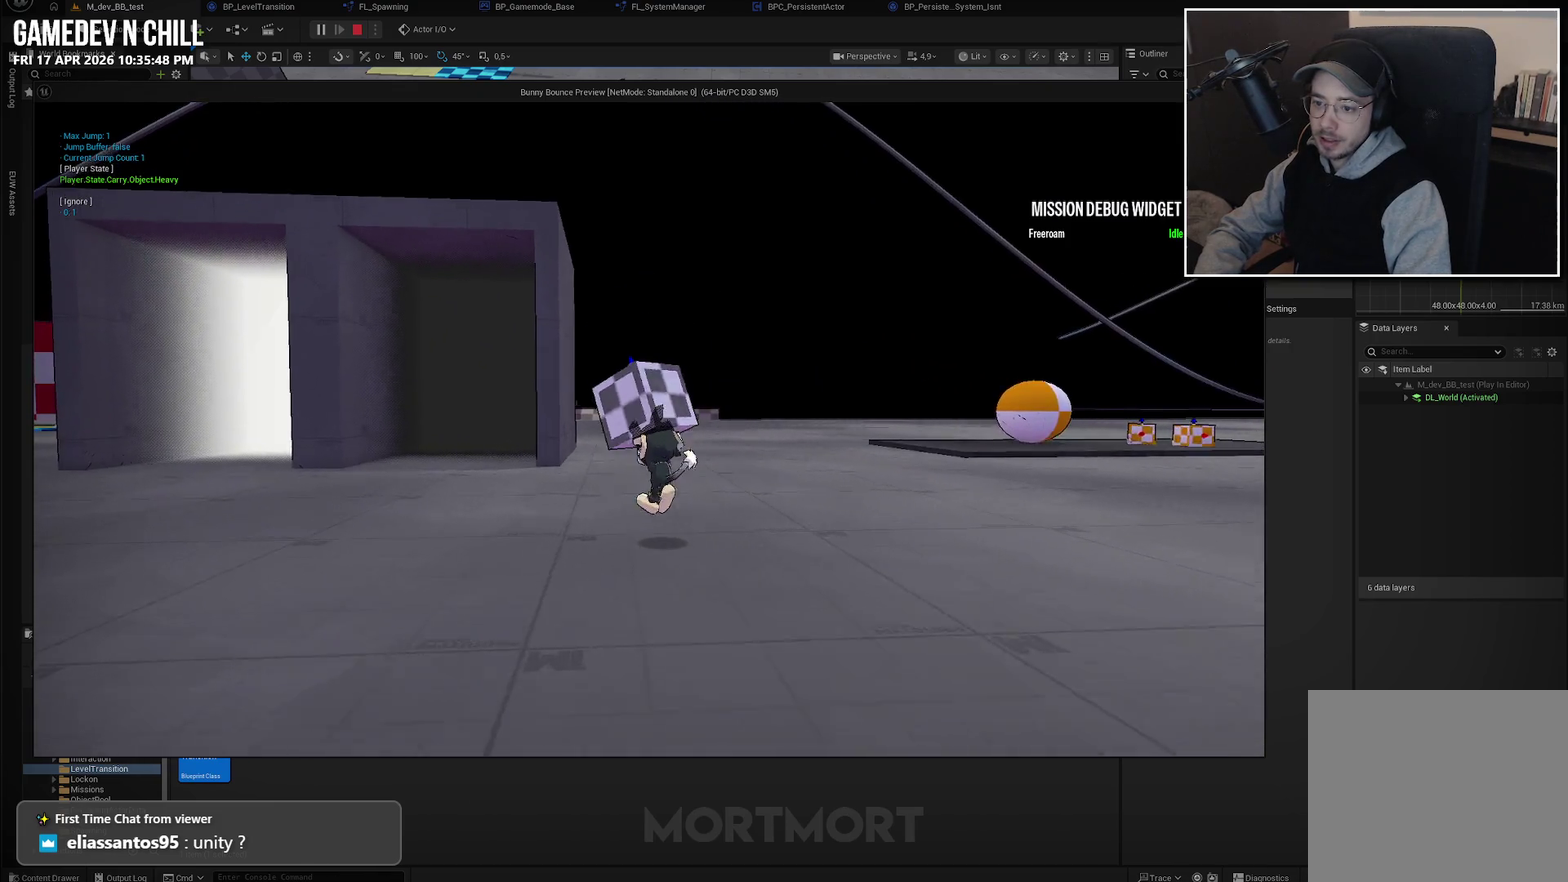
{"buttons": [], "left_stick": "up-left", "right_stick": "center", "events": []}
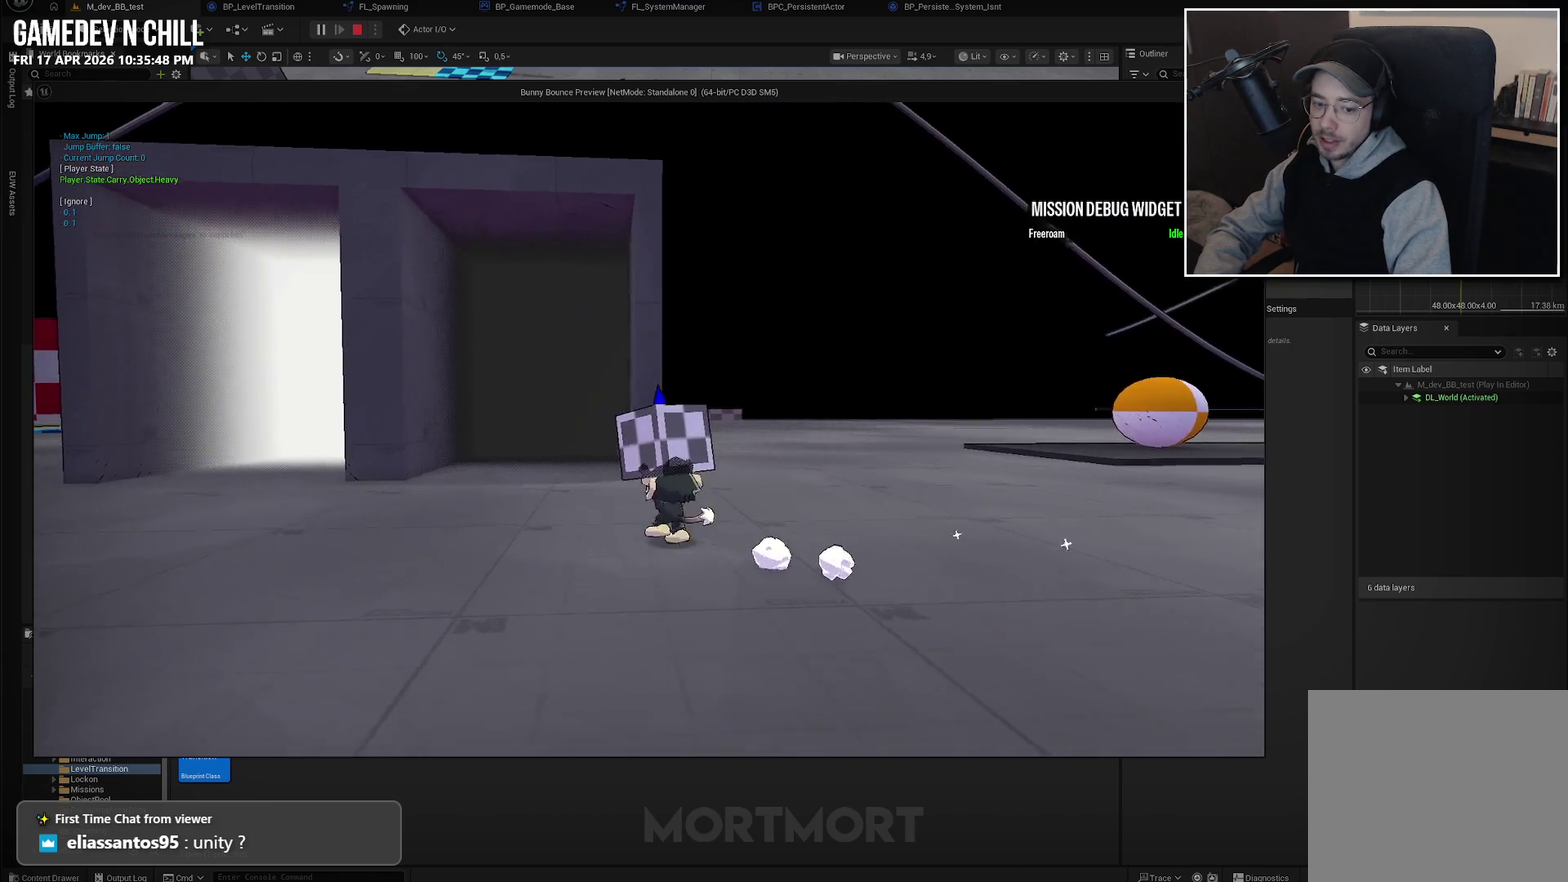
{"buttons": [], "left_stick": "up-left", "right_stick": "center", "events": []}
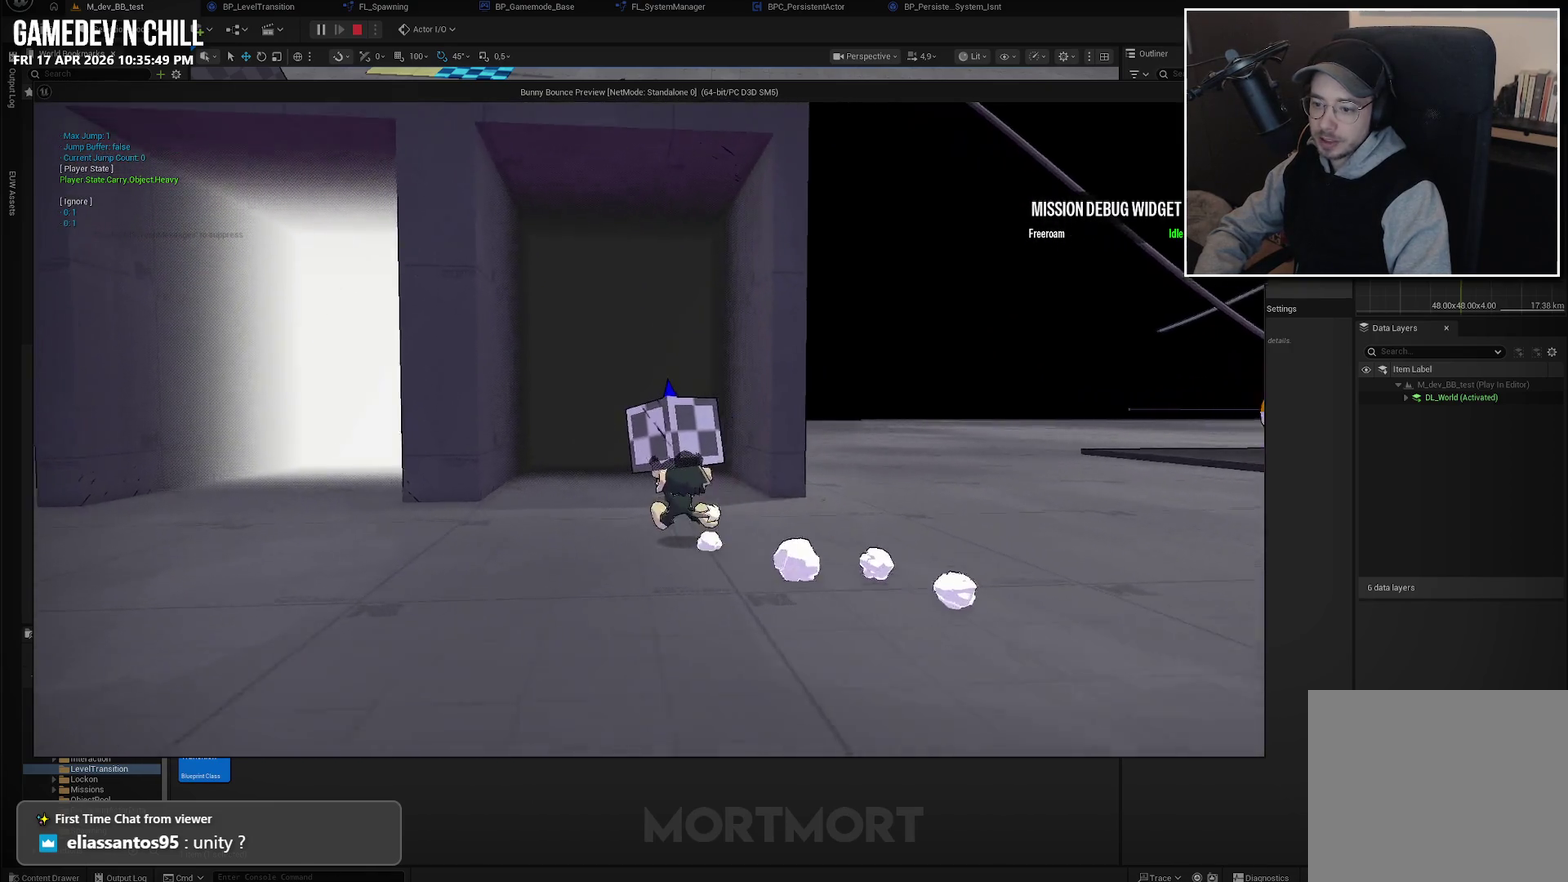
{"buttons": [], "left_stick": "up", "right_stick": "center", "events": [[83, "left_stick", "up"]]}
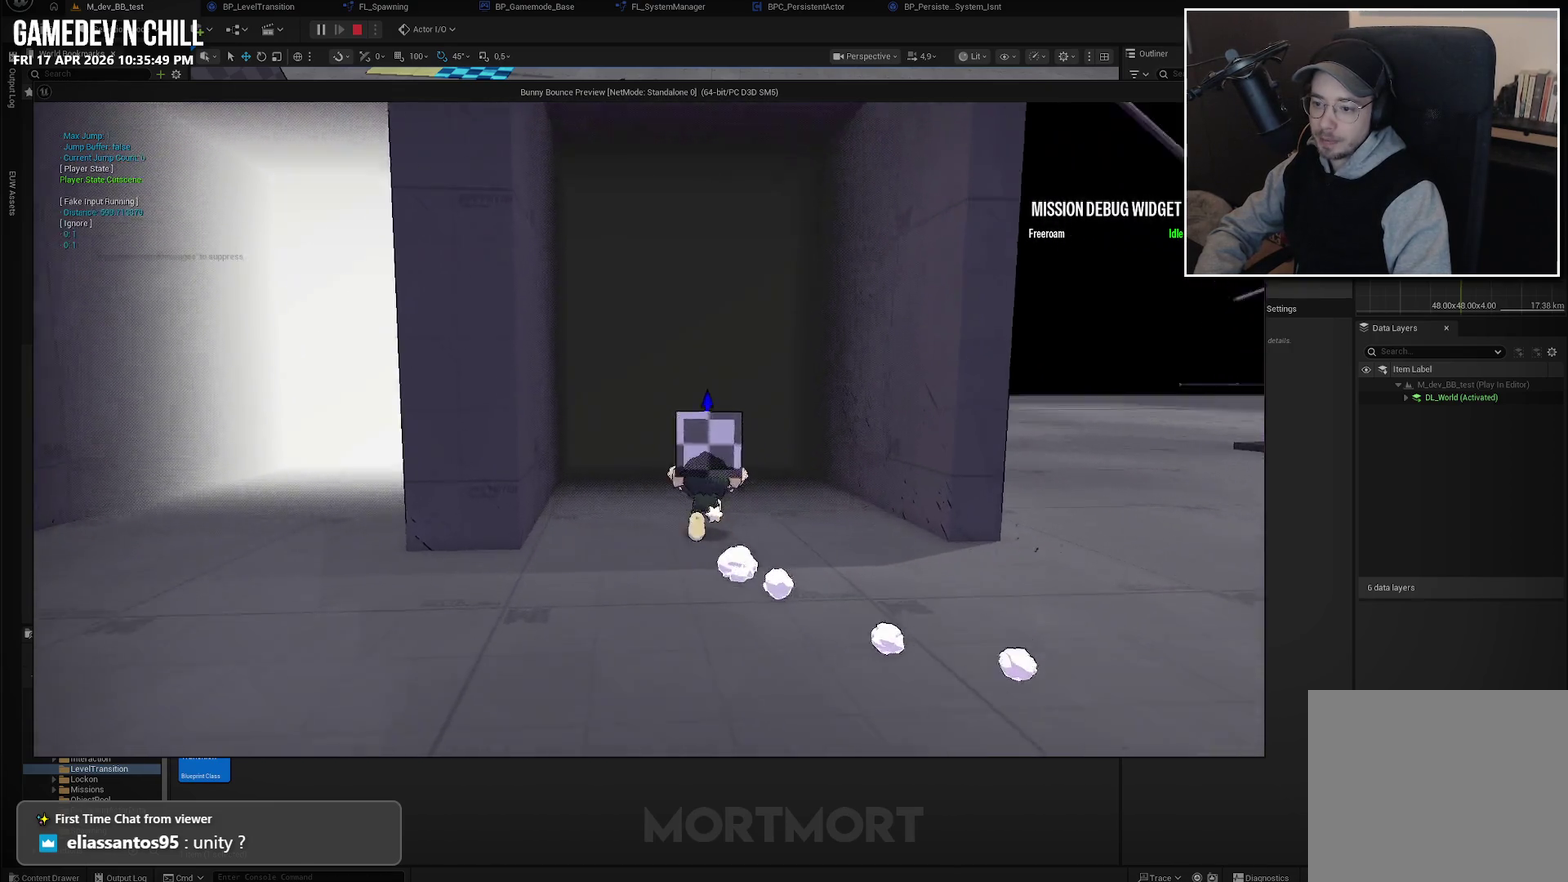
{"buttons": [], "left_stick": "center", "right_stick": "center", "events": [[300, "left_stick", "center"]]}
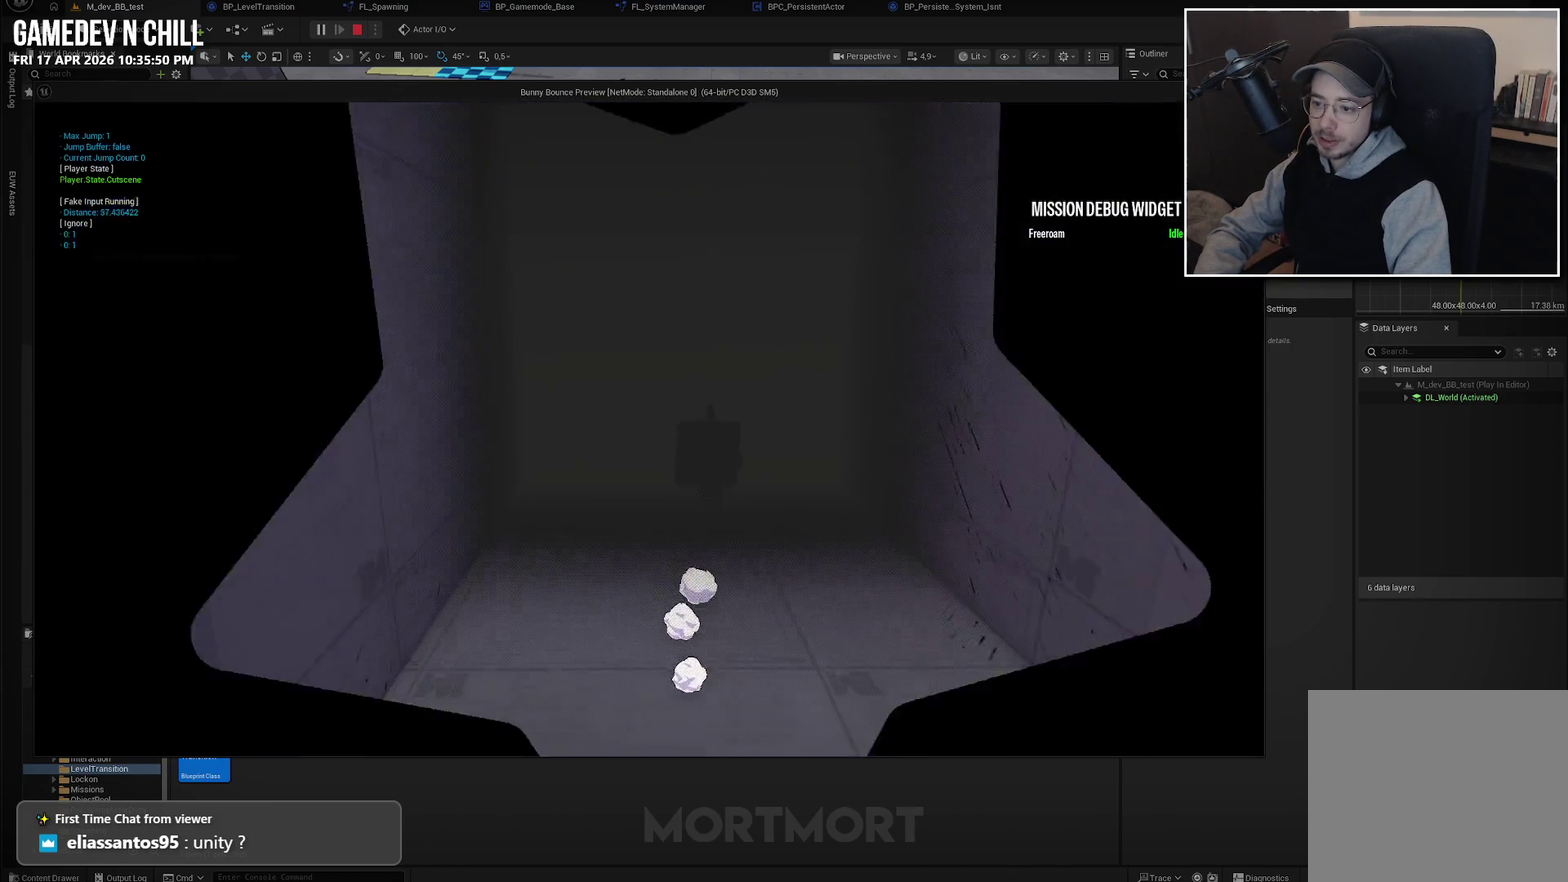
{"buttons": [], "left_stick": "center", "right_stick": "center", "events": []}
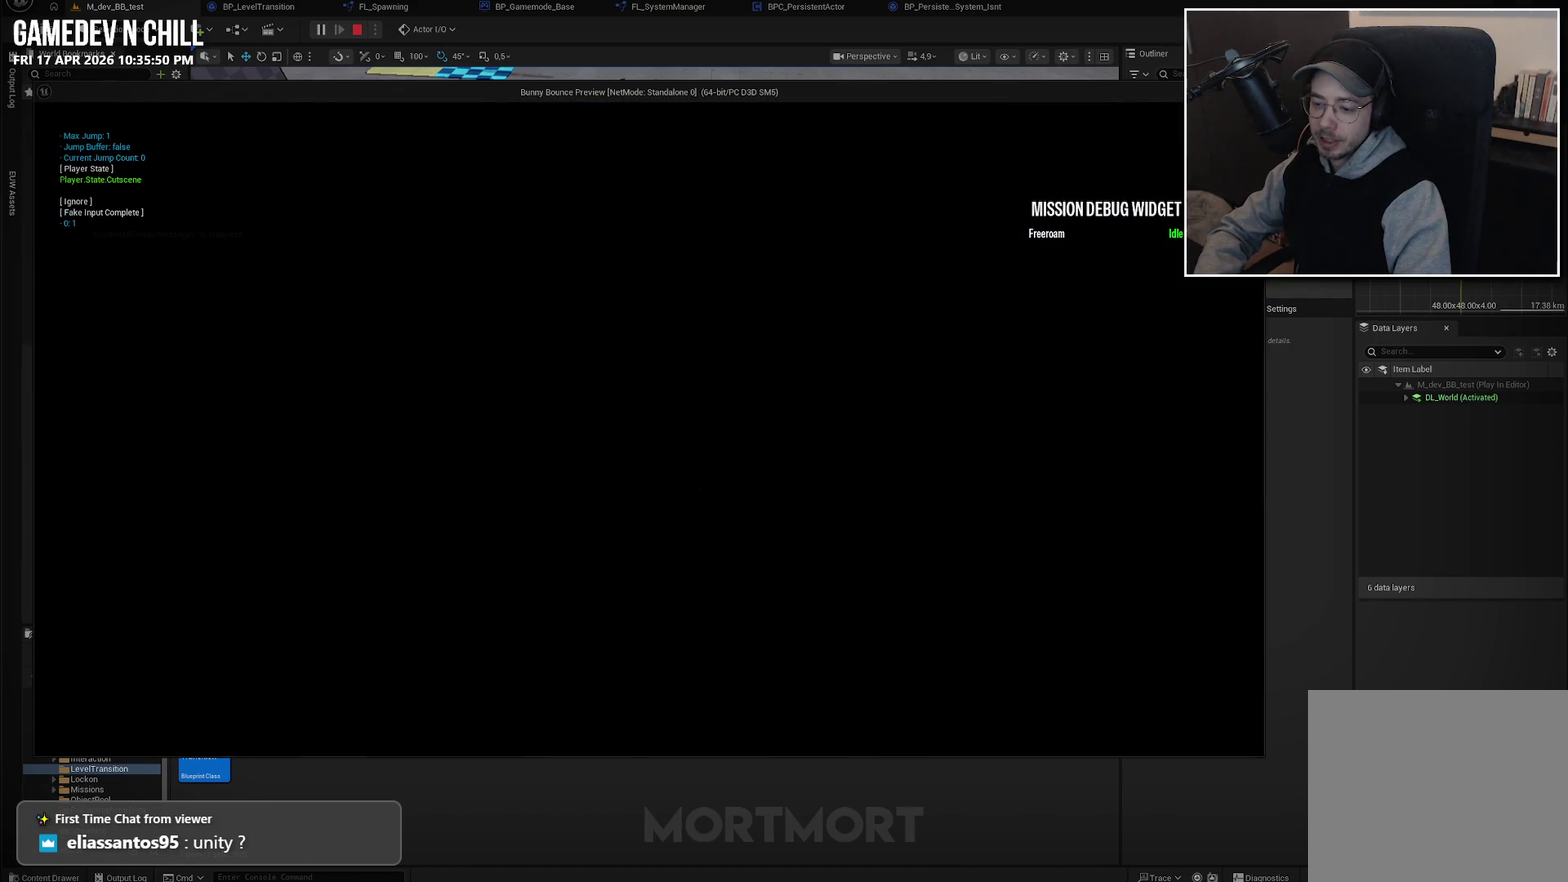
{"buttons": [], "left_stick": "center", "right_stick": "center", "events": []}
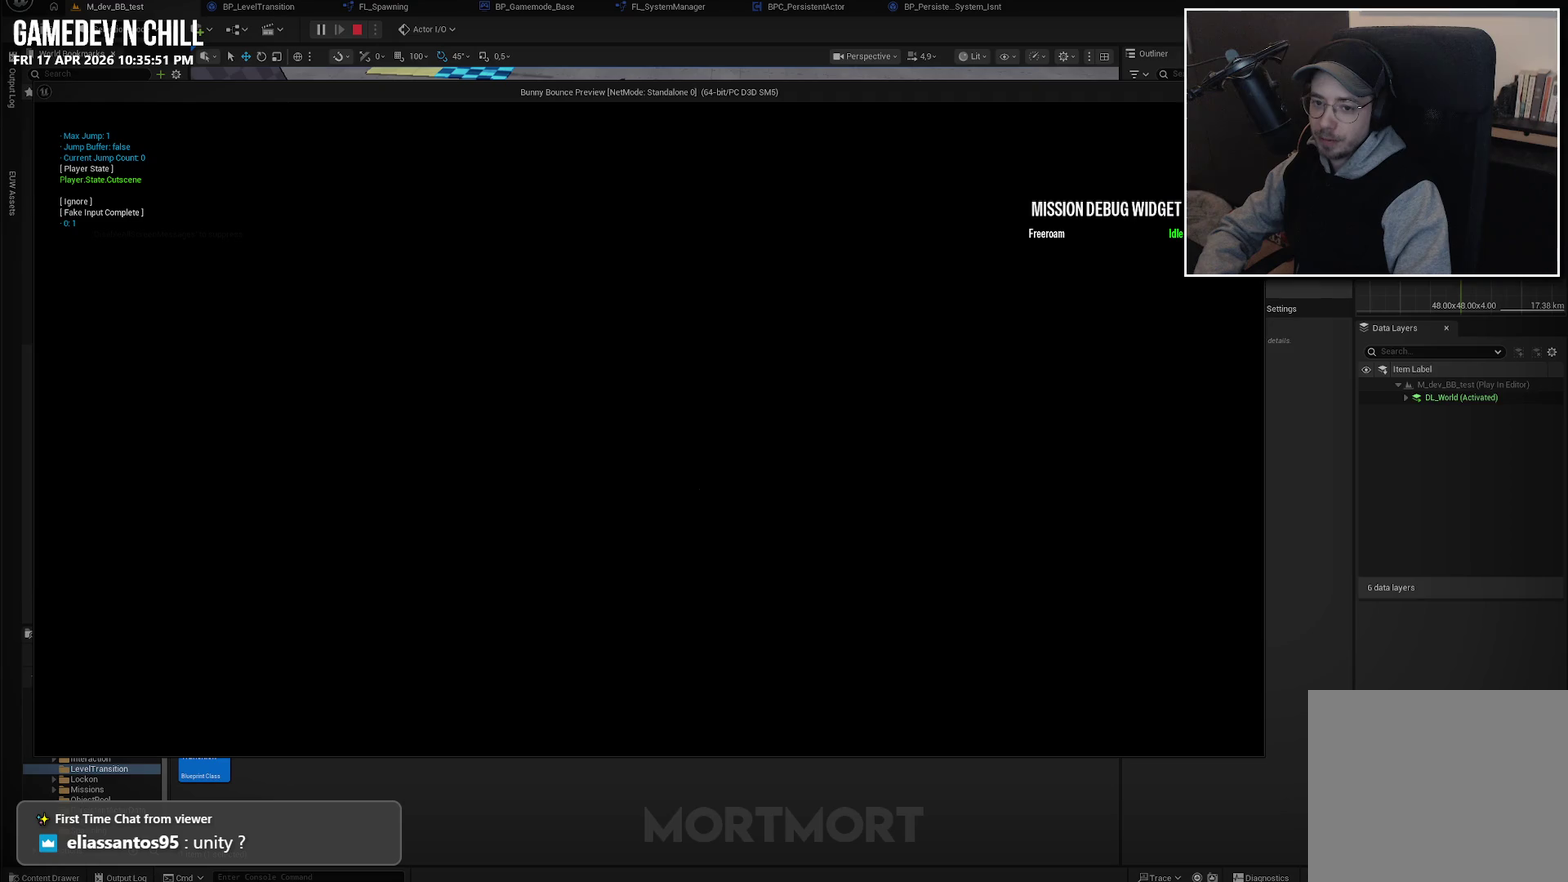
{"buttons": [], "left_stick": "center", "right_stick": "center", "events": []}
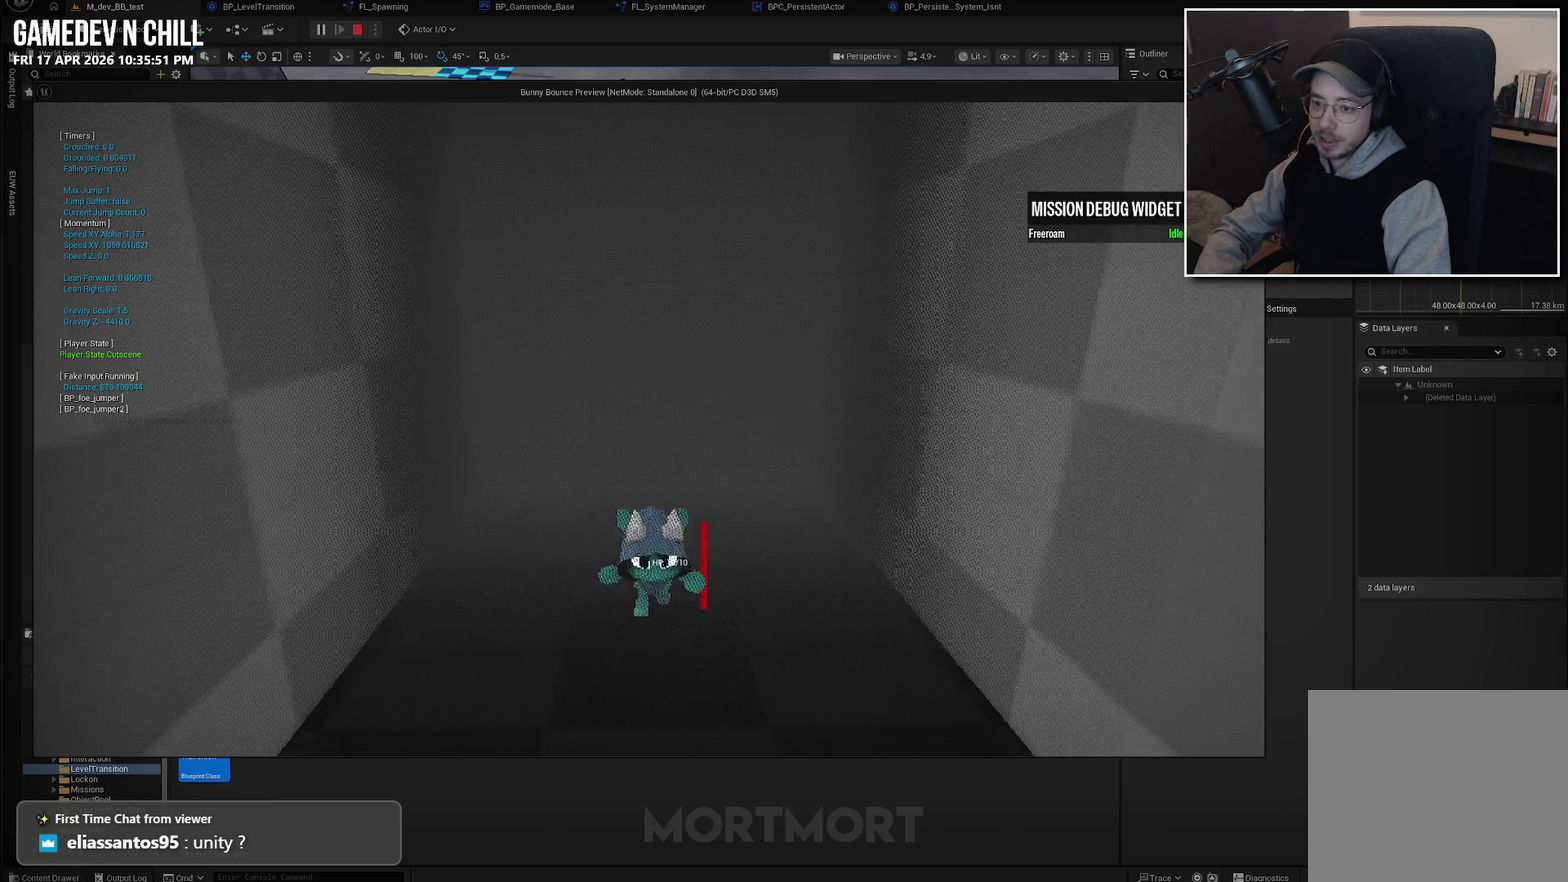
{"buttons": [], "left_stick": "center", "right_stick": "center", "events": []}
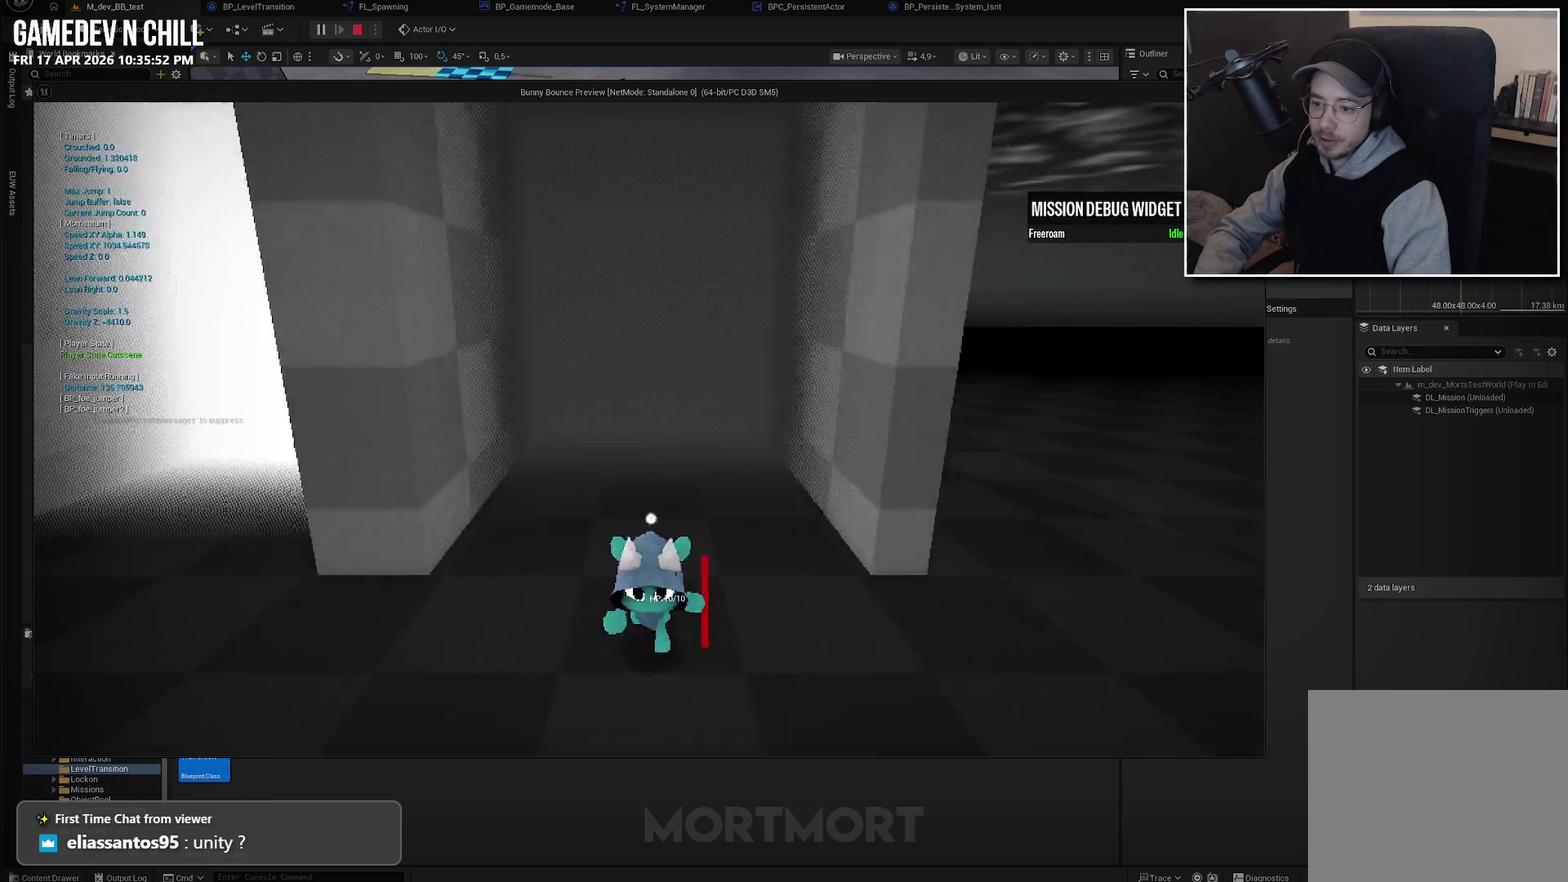
{"buttons": [], "left_stick": "up-left", "right_stick": "center", "events": [[50, "left_stick", "left"], [433, "left_stick", "up-left"]]}
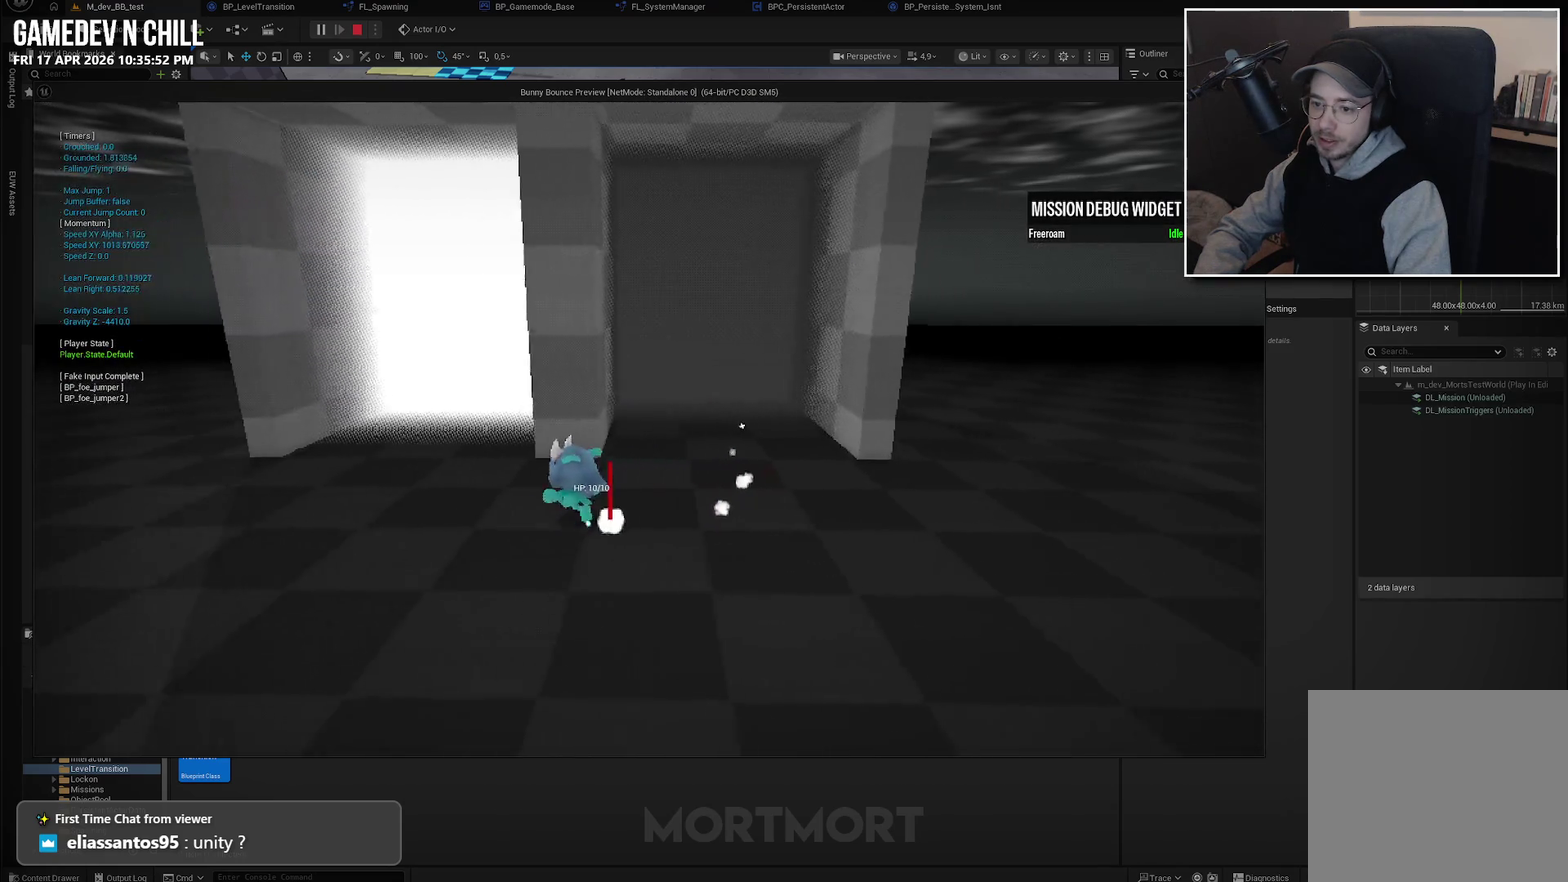
{"buttons": [], "left_stick": "up", "right_stick": "center", "events": [[216, "left_stick", "up"]]}
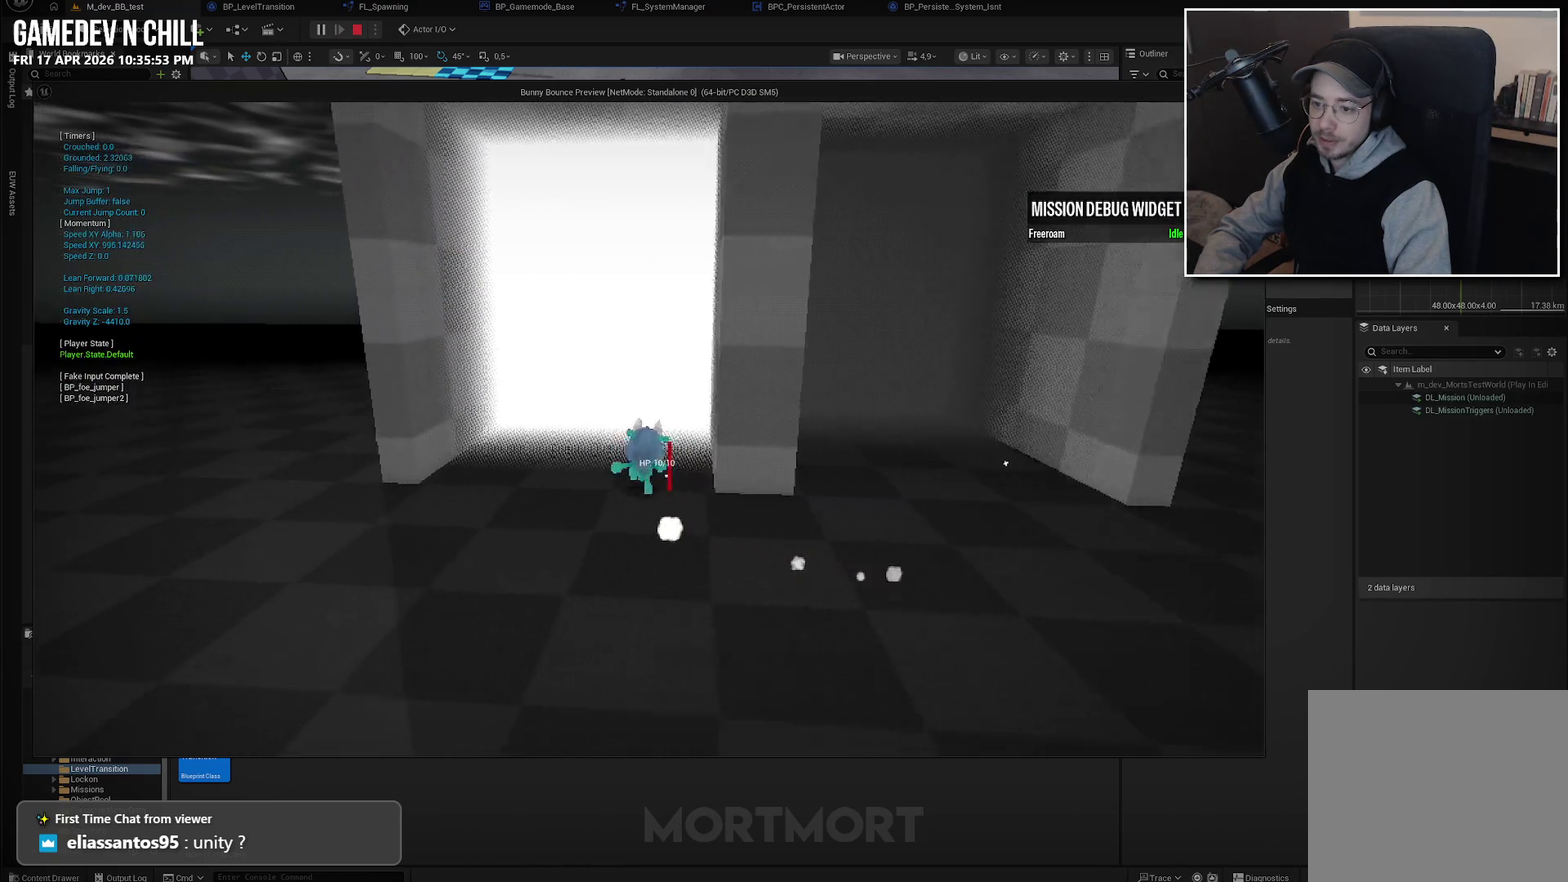
{"buttons": [], "left_stick": "center", "right_stick": "center", "events": [[466, "left_stick", "center"]]}
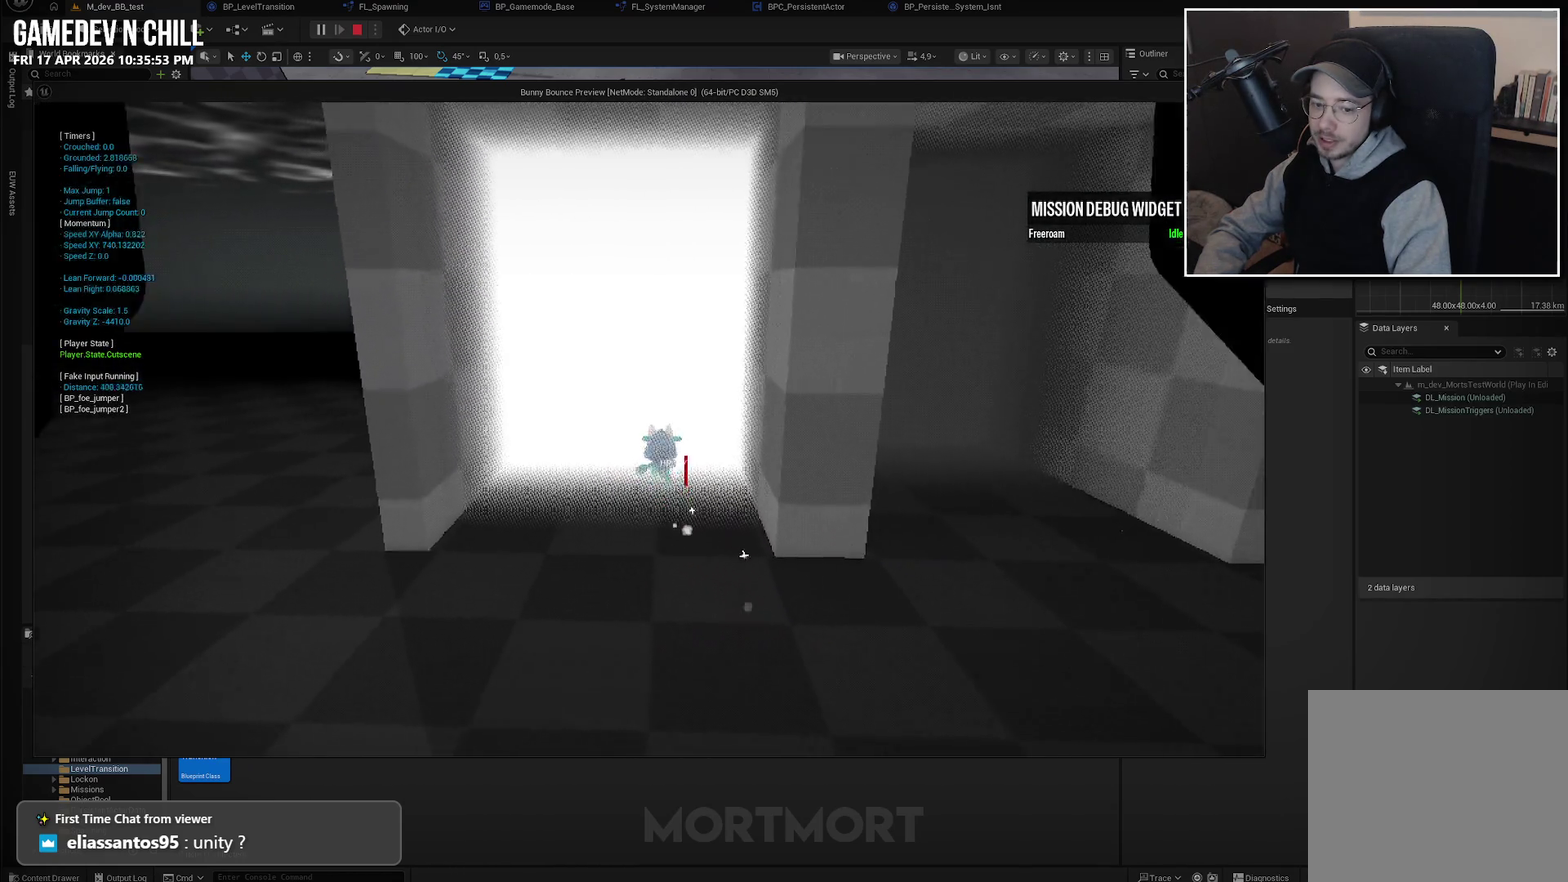
{"buttons": [], "left_stick": "center", "right_stick": "center", "events": []}
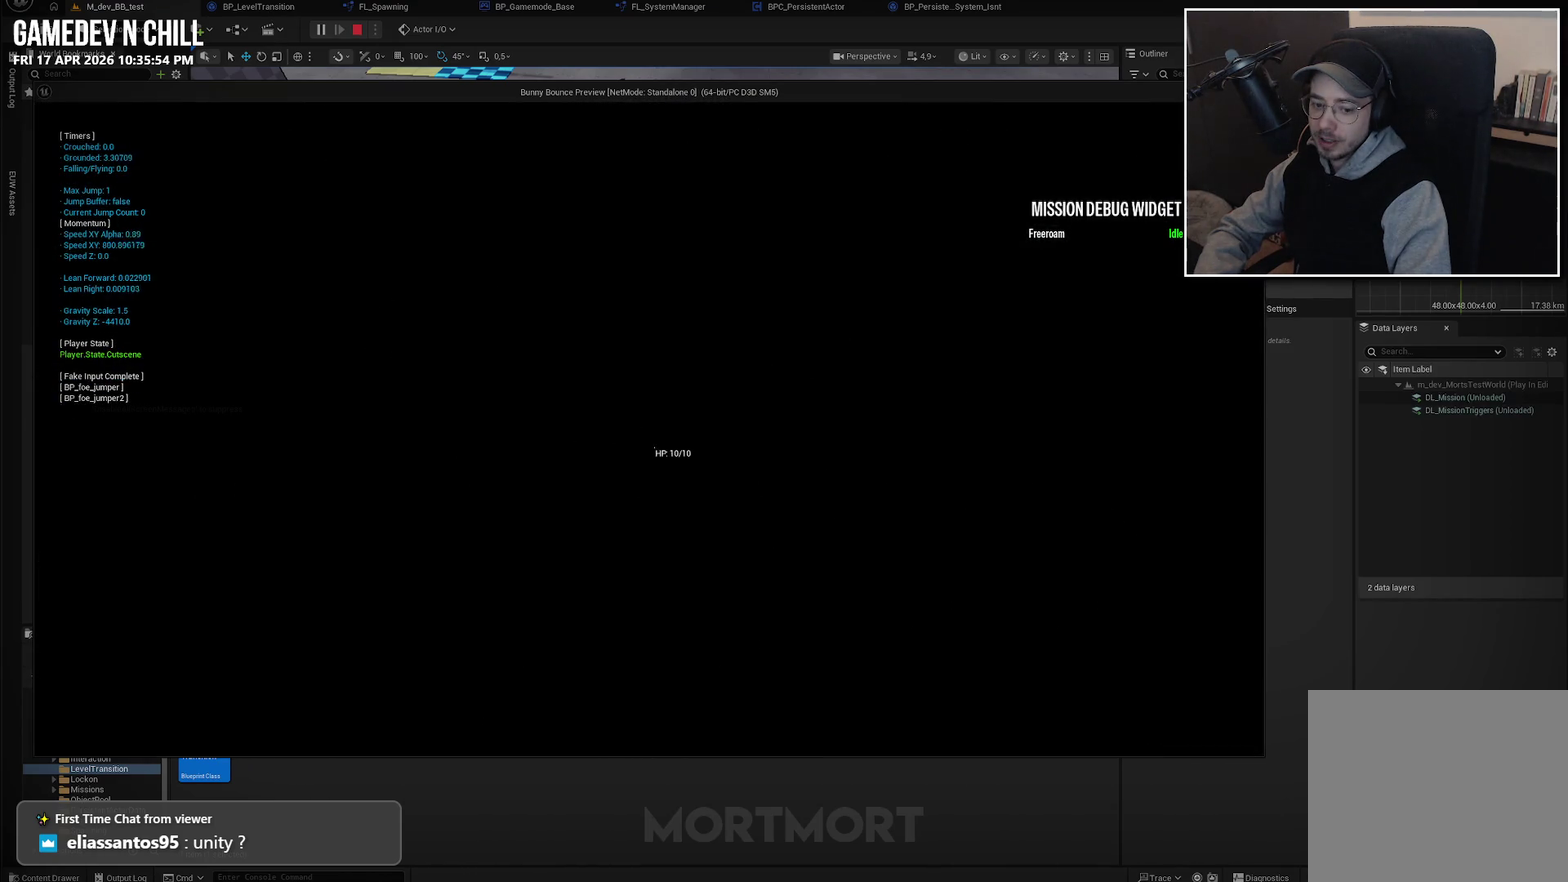
{"buttons": [], "left_stick": "center", "right_stick": "center", "events": []}
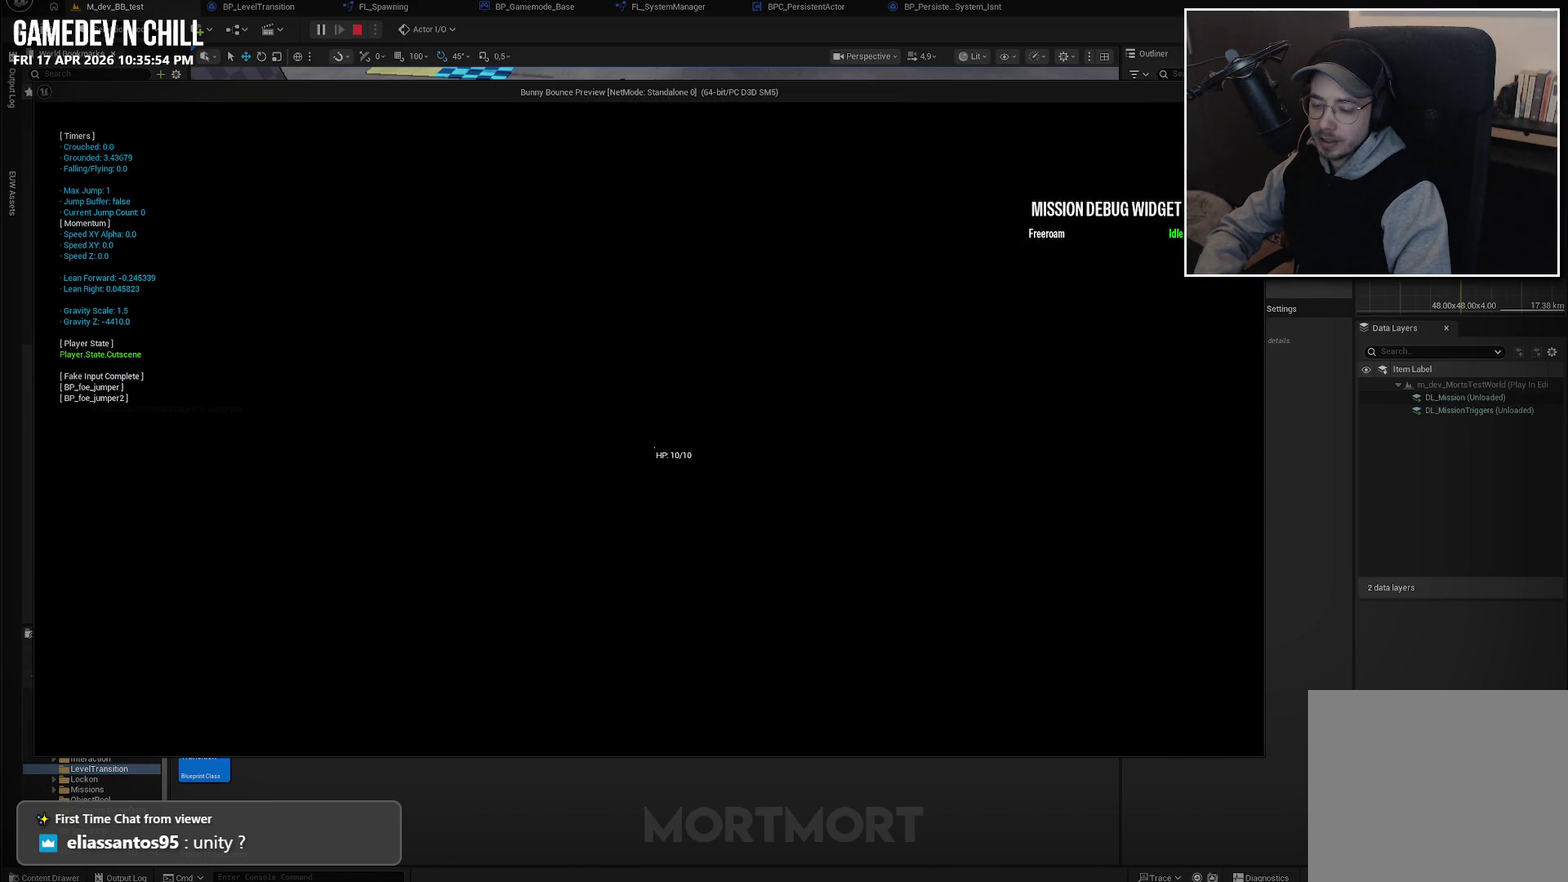
{"buttons": [], "left_stick": "center", "right_stick": "center", "events": []}
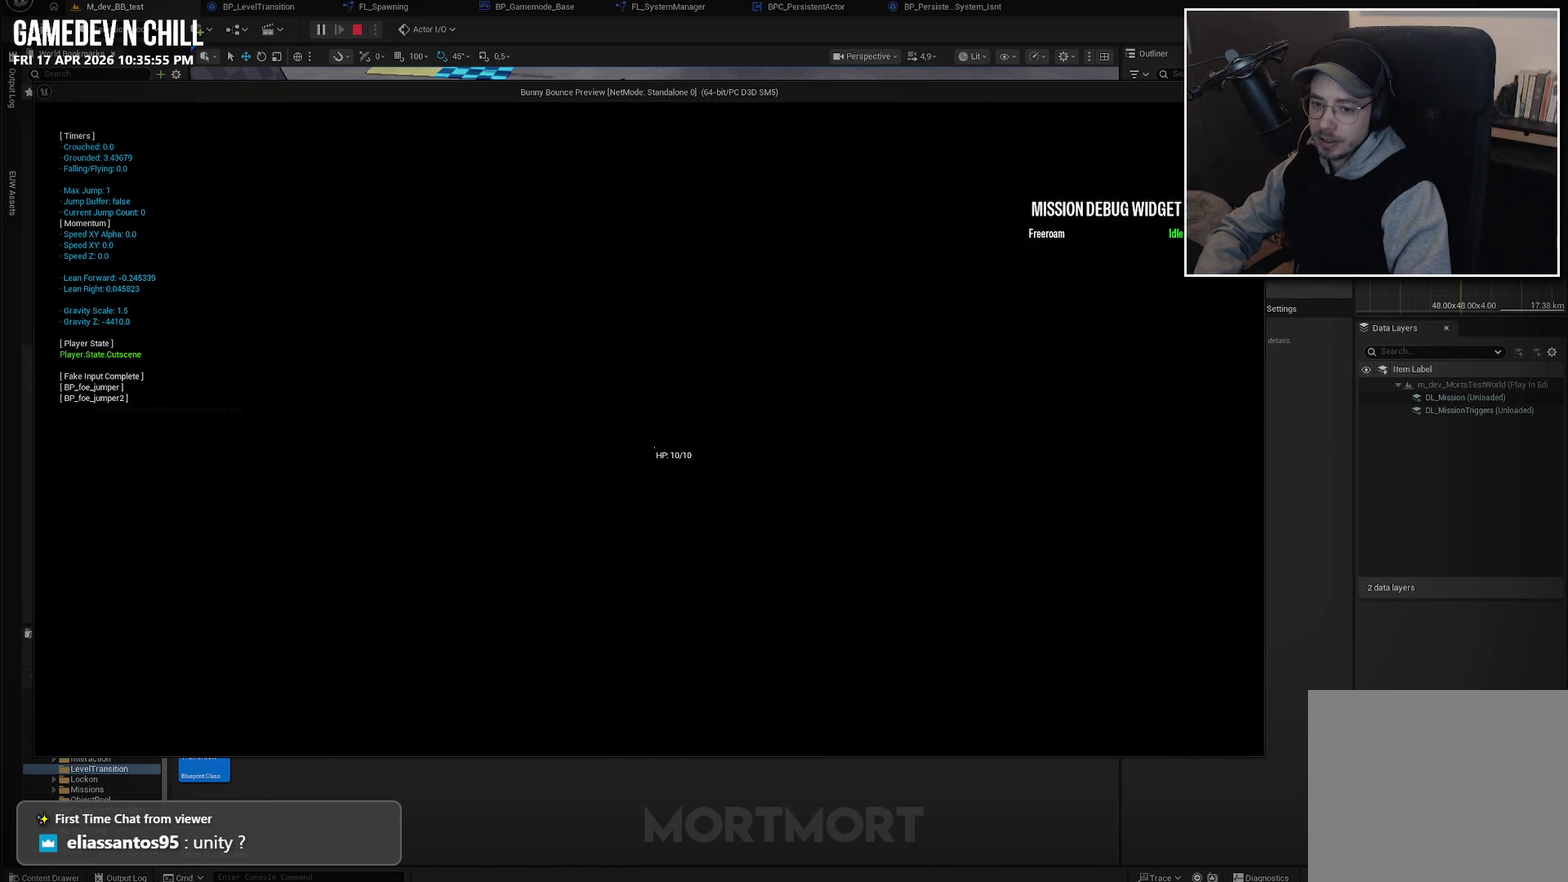
{"buttons": [], "left_stick": "center", "right_stick": "center", "events": []}